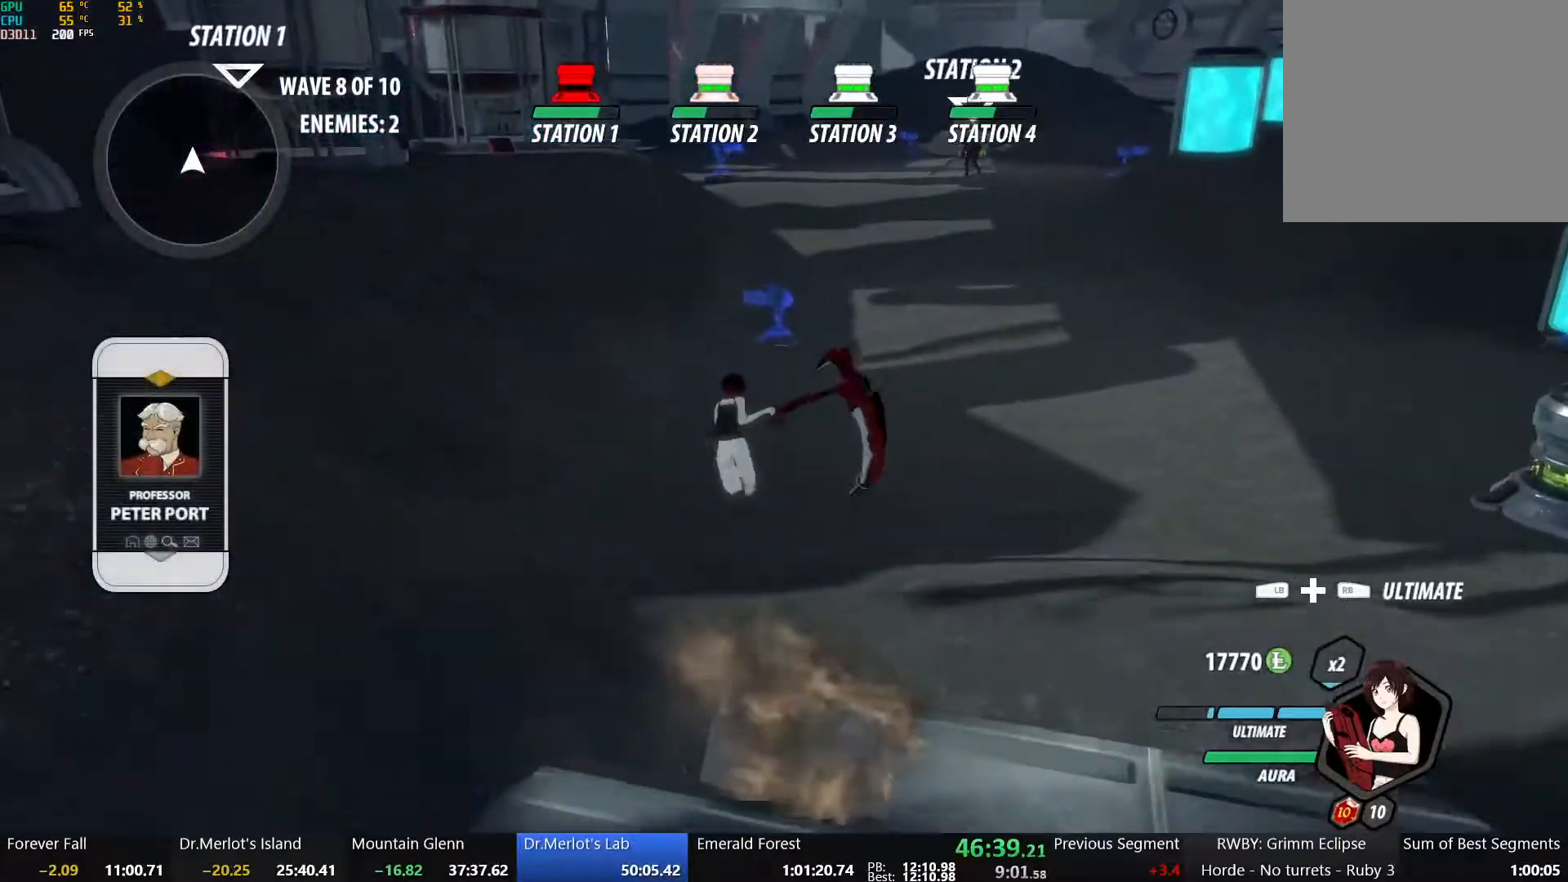
Gameplay with a controller (Xbox layout); each line is a JSON object with the inputs held at the frame after it. "events" lists button and stick changes between this image and that frame as [ms after this image, input, new state], when the widget could be followed in between.
{"buttons": ["A"], "left_stick": "up", "right_stick": "center", "events": [[33, "R2", "down"], [150, "A", "up"], [150, "B", "down"], [150, "L1", "up"], [167, "R2", "up"], [333, "B", "up"], [467, "A", "down"]]}
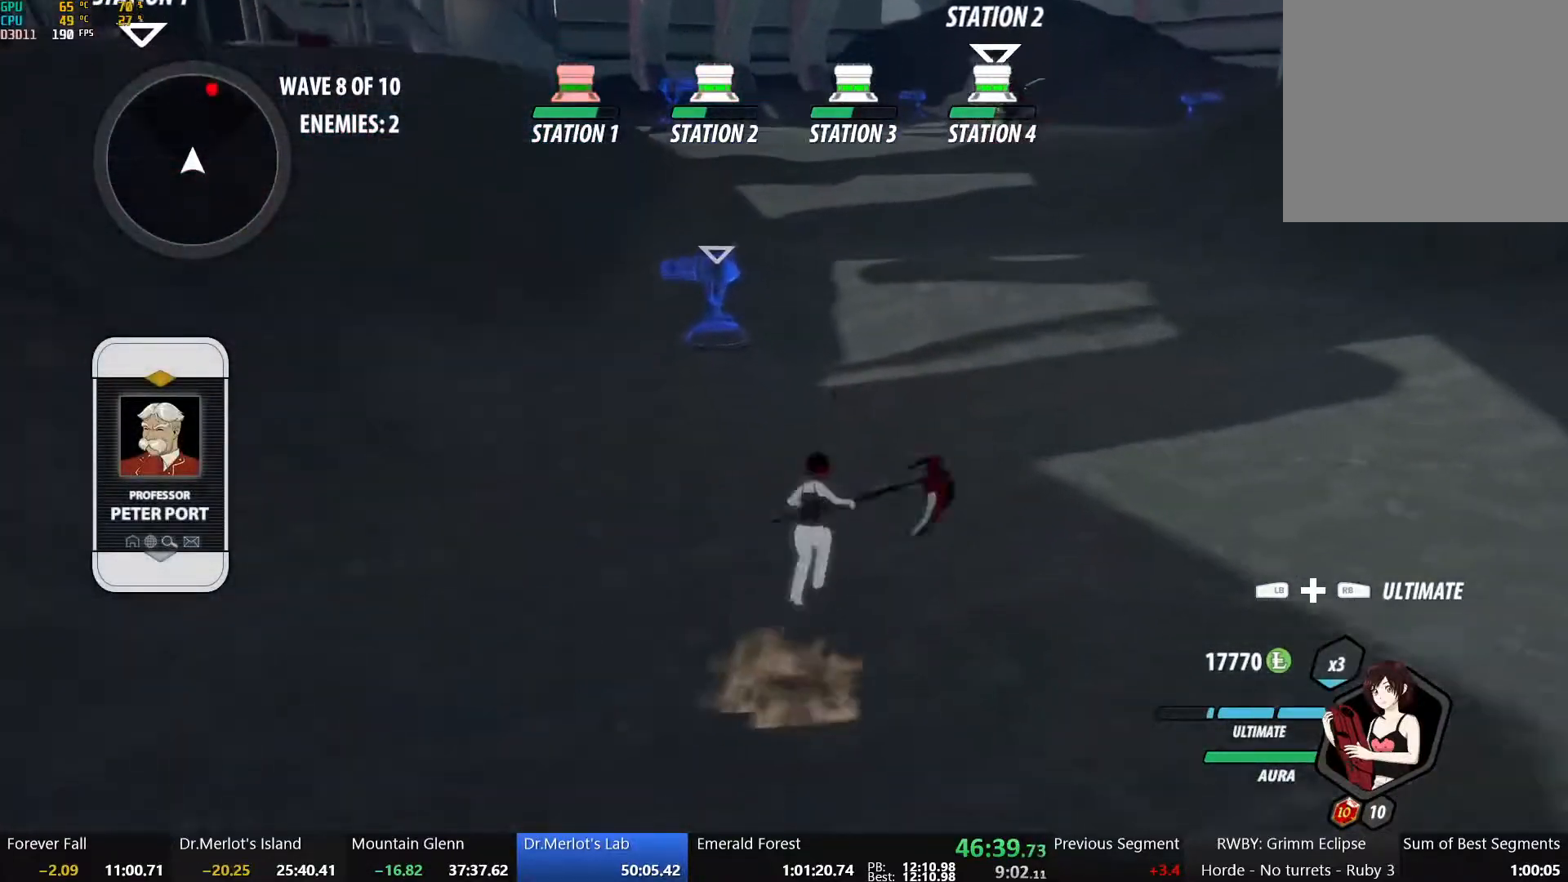
{"buttons": ["A", "L1", "R2"], "left_stick": "up", "right_stick": "center", "events": [[17, "L1", "down"], [33, "R2", "down"], [167, "A", "up"], [167, "B", "down"], [183, "L1", "up"], [183, "R2", "up"], [317, "B", "up"], [400, "A", "down"], [450, "L1", "down"], [483, "R2", "down"]]}
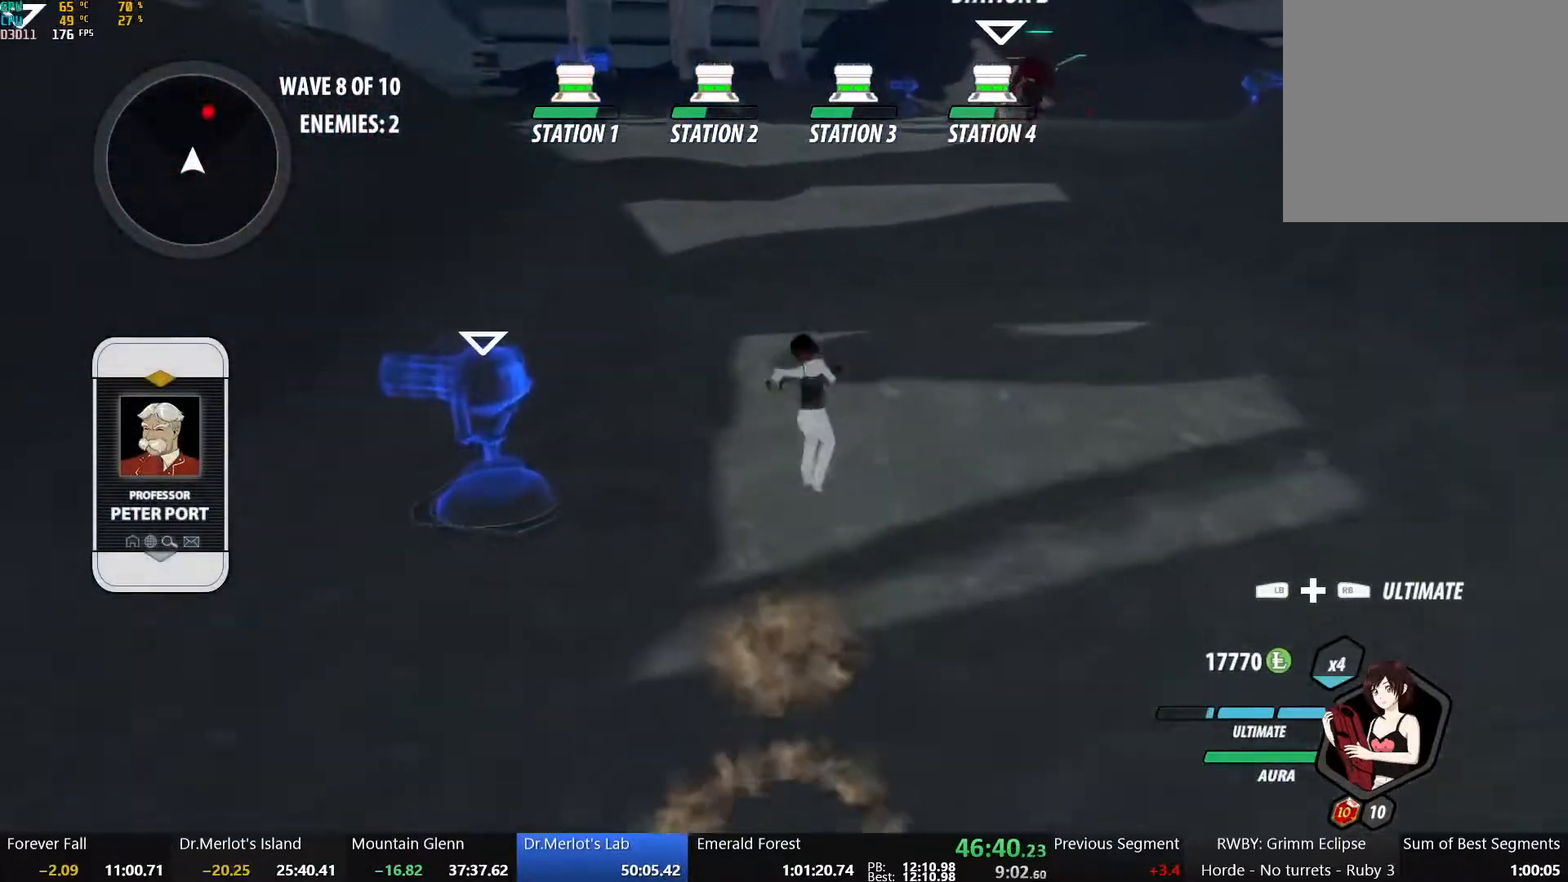
{"buttons": ["B"], "left_stick": "up", "right_stick": "center", "events": [[67, "A", "up"], [67, "B", "down"], [117, "R2", "up"], [133, "L1", "up"], [217, "B", "up"], [250, "A", "down"], [317, "L1", "down"], [333, "R2", "down"], [417, "B", "down"], [433, "A", "up"], [467, "R2", "up"], [483, "L1", "up"]]}
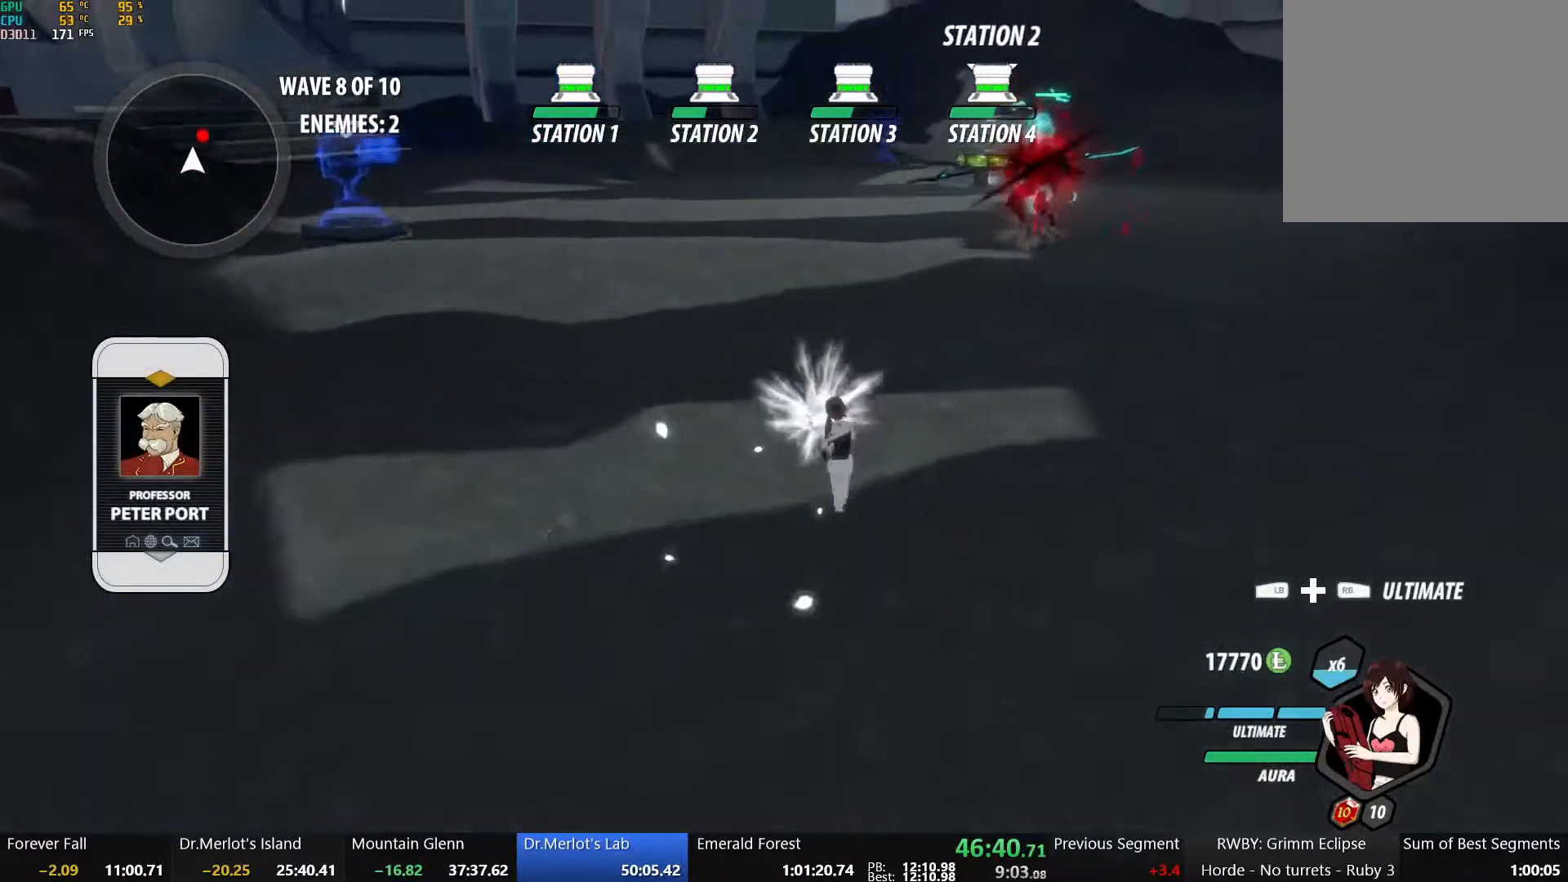
{"buttons": ["A", "L1"], "left_stick": "up-left", "right_stick": "center", "events": [[50, "B", "up"], [67, "A", "down"], [133, "R2", "down"], [167, "L1", "down"], [267, "A", "up"], [267, "B", "down"], [300, "R2", "up"], [333, "L1", "up"], [367, "B", "up"], [367, "left_stick", "up-left"], [400, "A", "down"], [500, "L1", "down"]]}
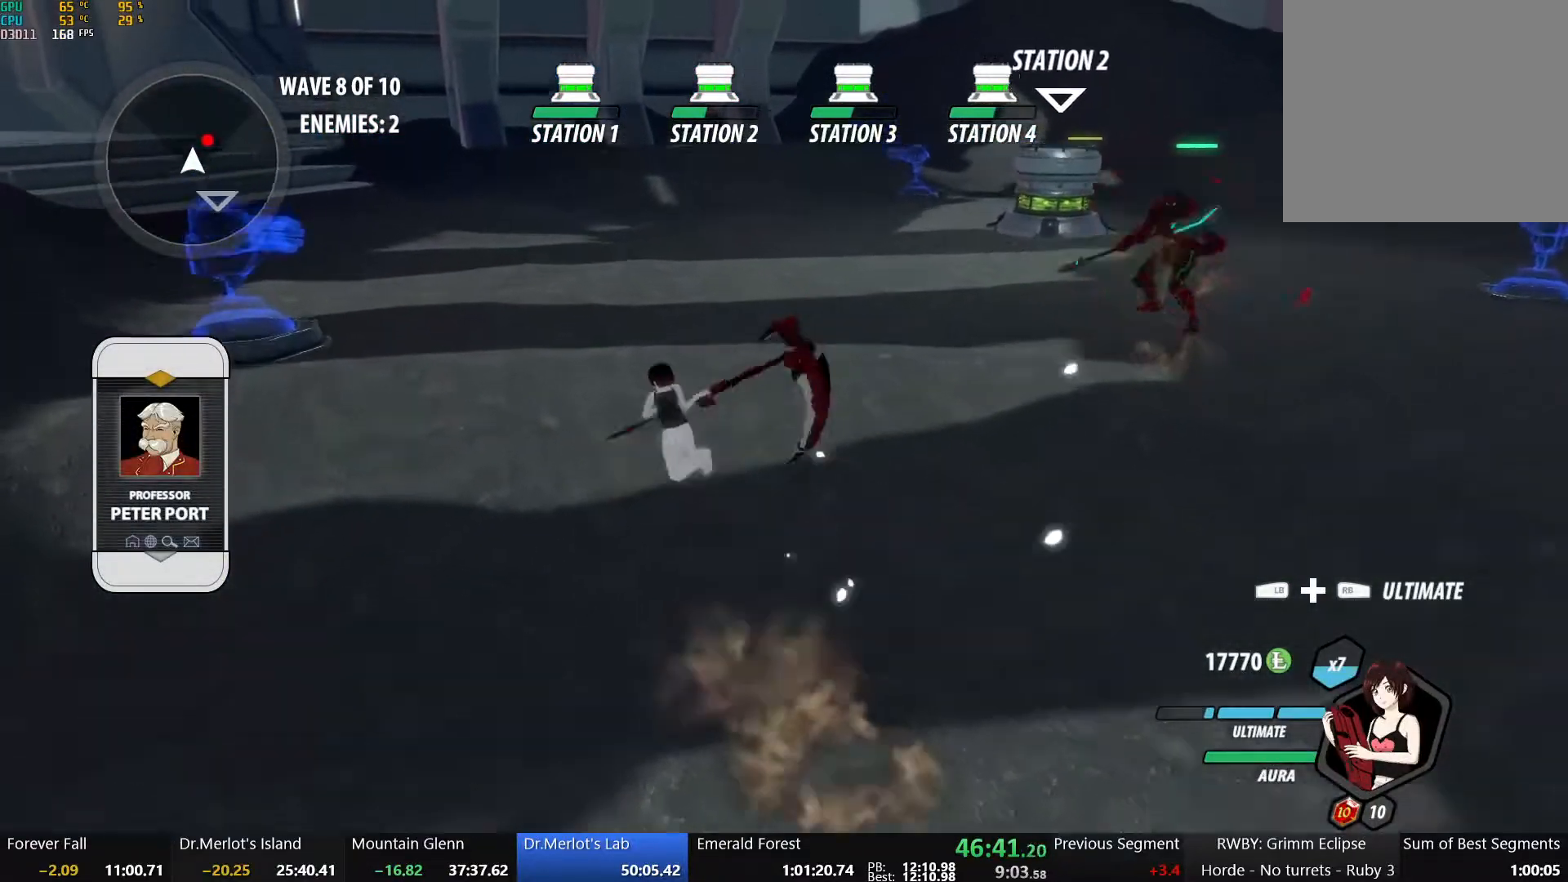
{"buttons": ["A"], "left_stick": "up-left", "right_stick": "center", "events": [[17, "A", "up"], [17, "Y", "down"], [33, "B", "down"], [83, "Y", "up"], [133, "L1", "up"], [167, "B", "up"], [183, "A", "down"], [250, "L1", "down"], [267, "A", "up"], [283, "Y", "down"], [333, "B", "down"], [417, "L1", "up"], [417, "Y", "up"], [433, "B", "up"], [467, "A", "down"]]}
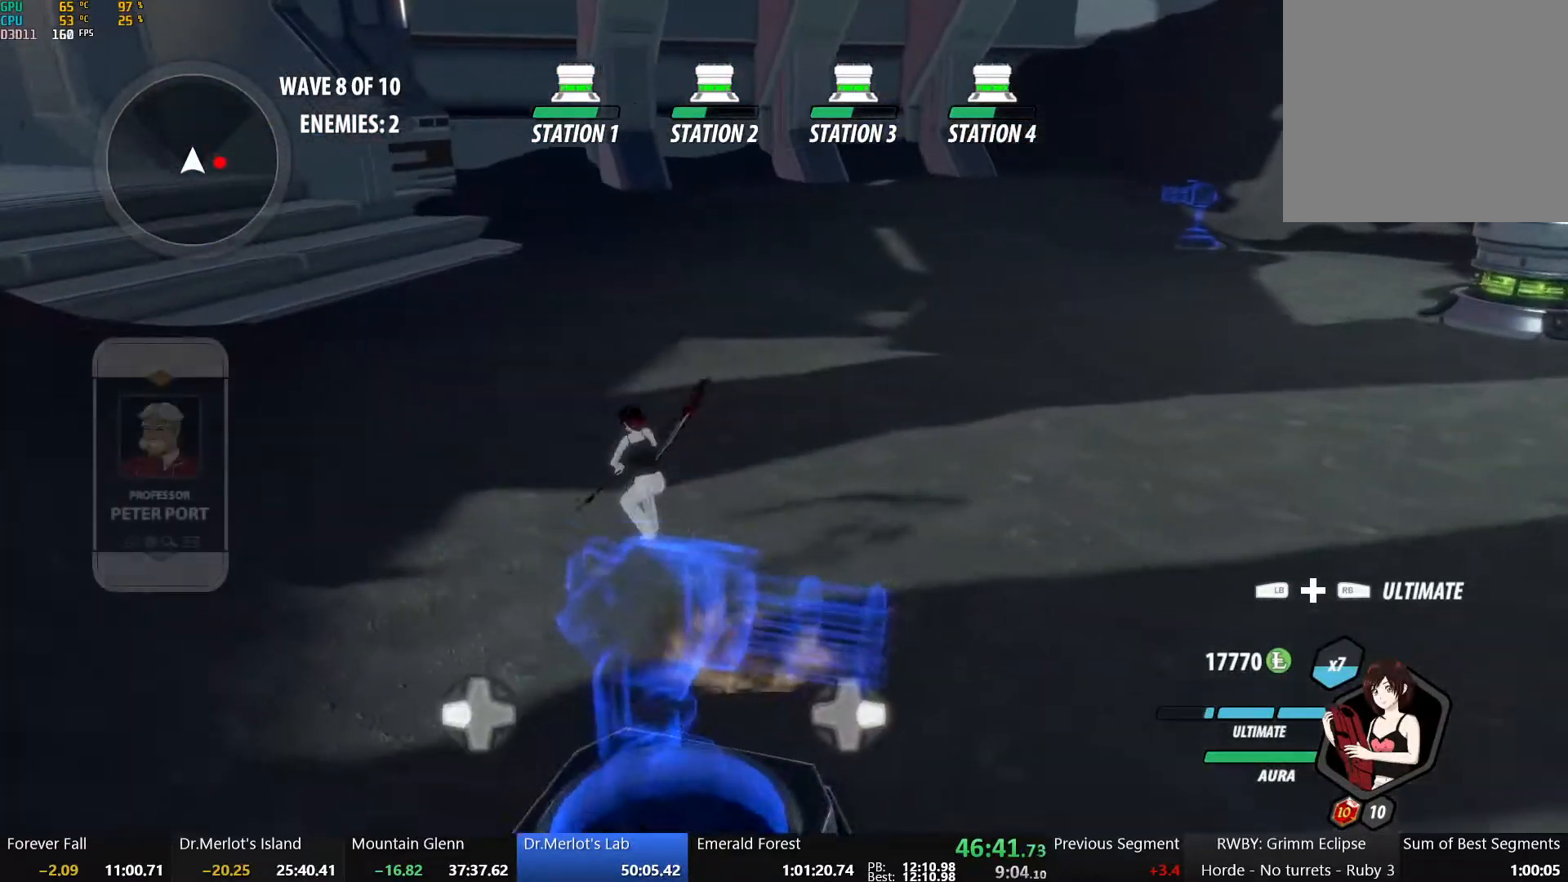
{"buttons": ["B"], "left_stick": "up-left", "right_stick": "center", "events": [[50, "L1", "down"], [67, "A", "up"], [83, "Y", "down"], [133, "B", "down"], [183, "Y", "up"], [200, "L1", "up"], [267, "B", "up"], [283, "A", "down"], [350, "L1", "down"], [383, "A", "up"], [383, "Y", "down"], [417, "B", "down"], [467, "Y", "up"], [500, "L1", "up"]]}
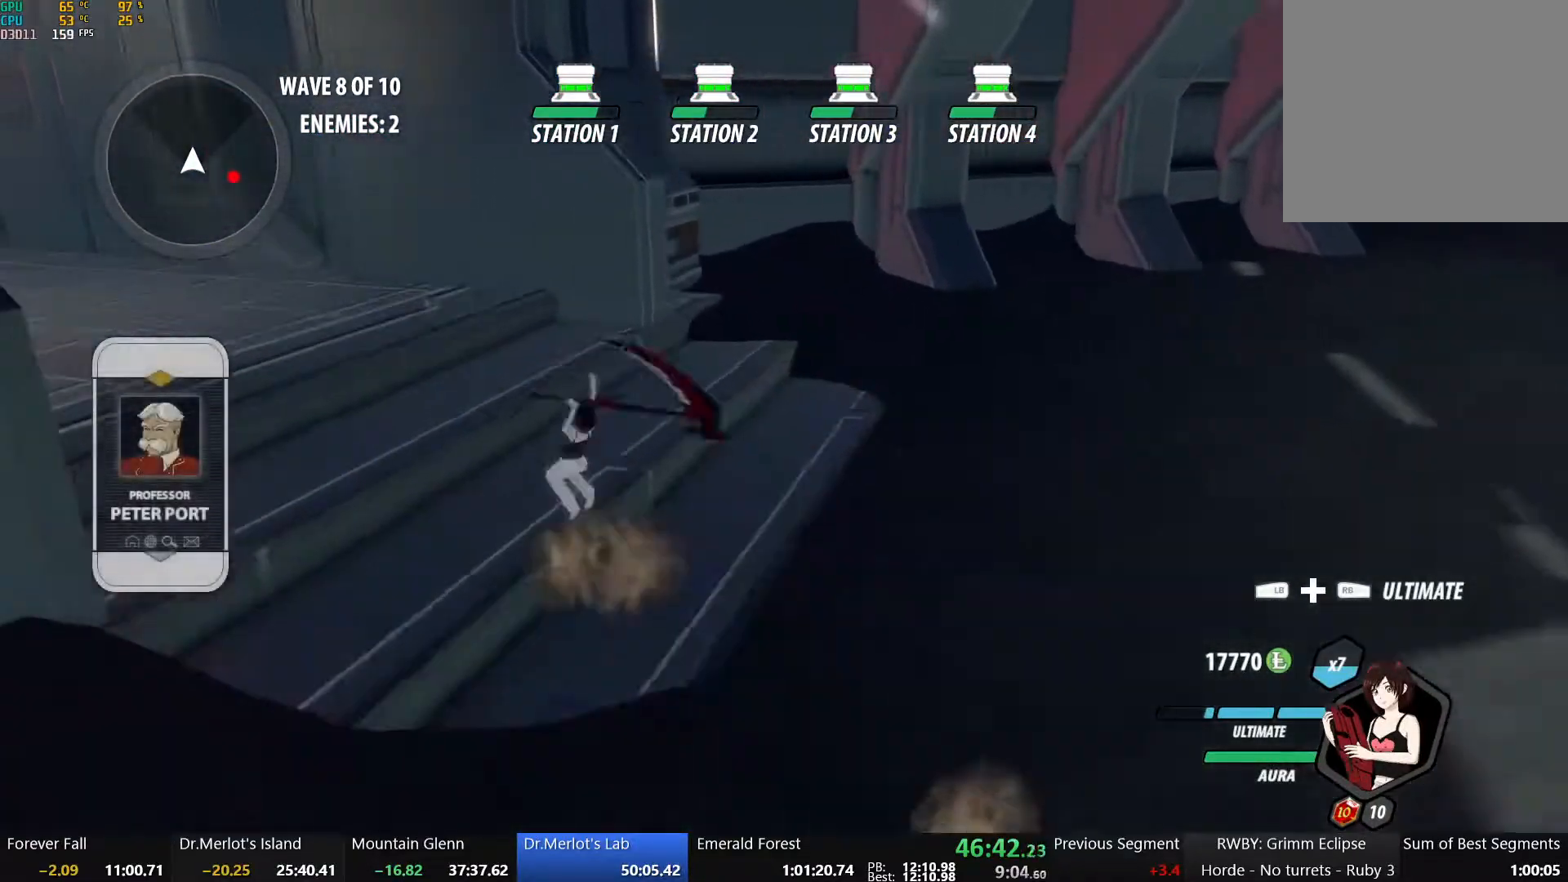
{"buttons": ["A", "L1"], "left_stick": "up-left", "right_stick": "center", "events": [[83, "L2", "down"], [117, "B", "up"], [133, "L2", "up"], [217, "A", "down"], [267, "L1", "down"], [283, "A", "up"], [283, "Y", "down"], [317, "B", "down"], [367, "L1", "up"], [367, "Y", "up"], [400, "B", "up"], [417, "A", "down"], [483, "L1", "down"]]}
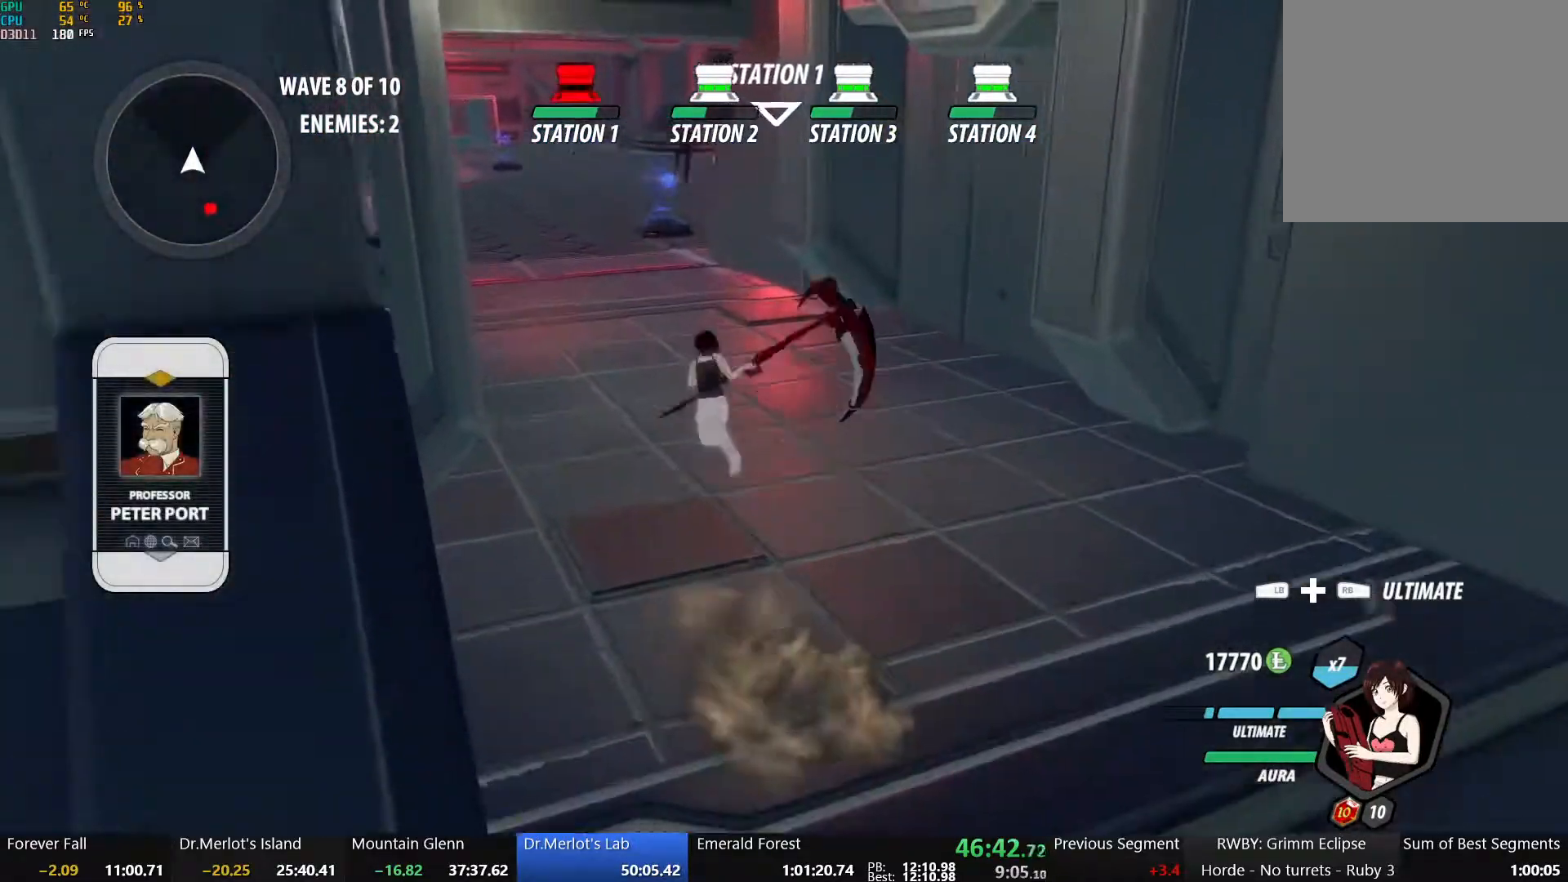
{"buttons": ["B", "R2"], "left_stick": "up", "right_stick": "center", "events": [[33, "A", "up"], [33, "Y", "down"], [50, "B", "down"], [100, "L1", "up"], [100, "Y", "up"], [150, "B", "up"], [167, "A", "down"], [200, "L1", "down"], [233, "A", "up"], [233, "Y", "down"], [267, "B", "down"], [317, "Y", "up"], [333, "L1", "up"], [383, "B", "up"], [400, "A", "down"], [400, "R2", "down"], [400, "left_stick", "up"], [483, "A", "up"], [483, "B", "down"]]}
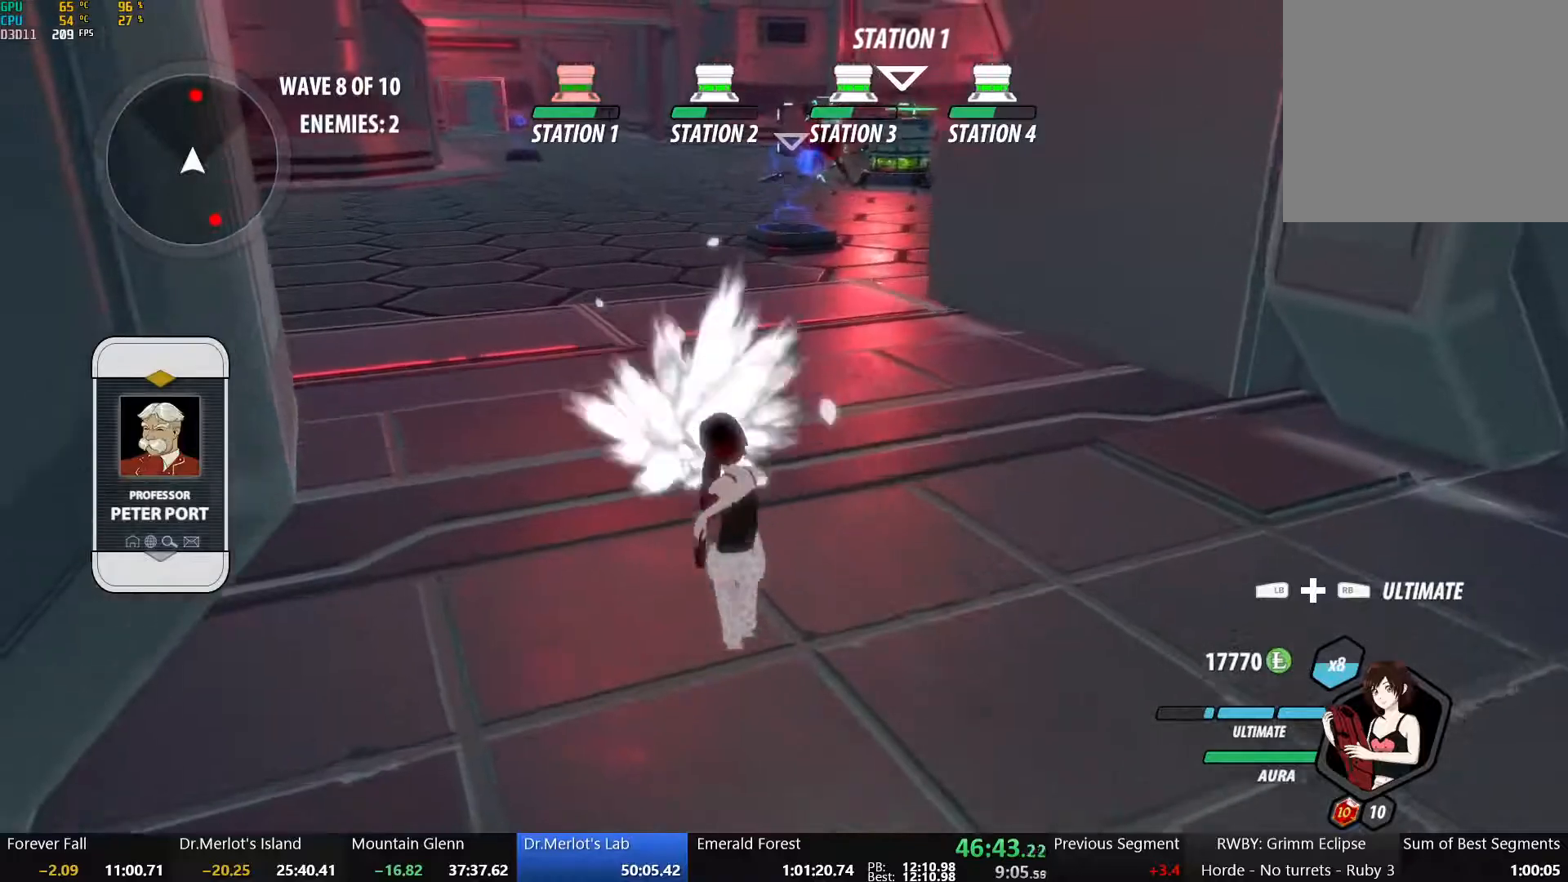
{"buttons": ["A", "R2"], "left_stick": "up", "right_stick": "center", "events": [[17, "R2", "up"], [67, "B", "up"], [83, "A", "down"], [83, "R2", "down"], [150, "A", "up"], [150, "B", "down"], [200, "R2", "up"], [250, "A", "down"], [267, "B", "up"], [267, "R2", "down"], [350, "A", "up"], [350, "B", "down"], [383, "R2", "up"], [433, "A", "down"], [433, "B", "up"], [433, "R2", "down"]]}
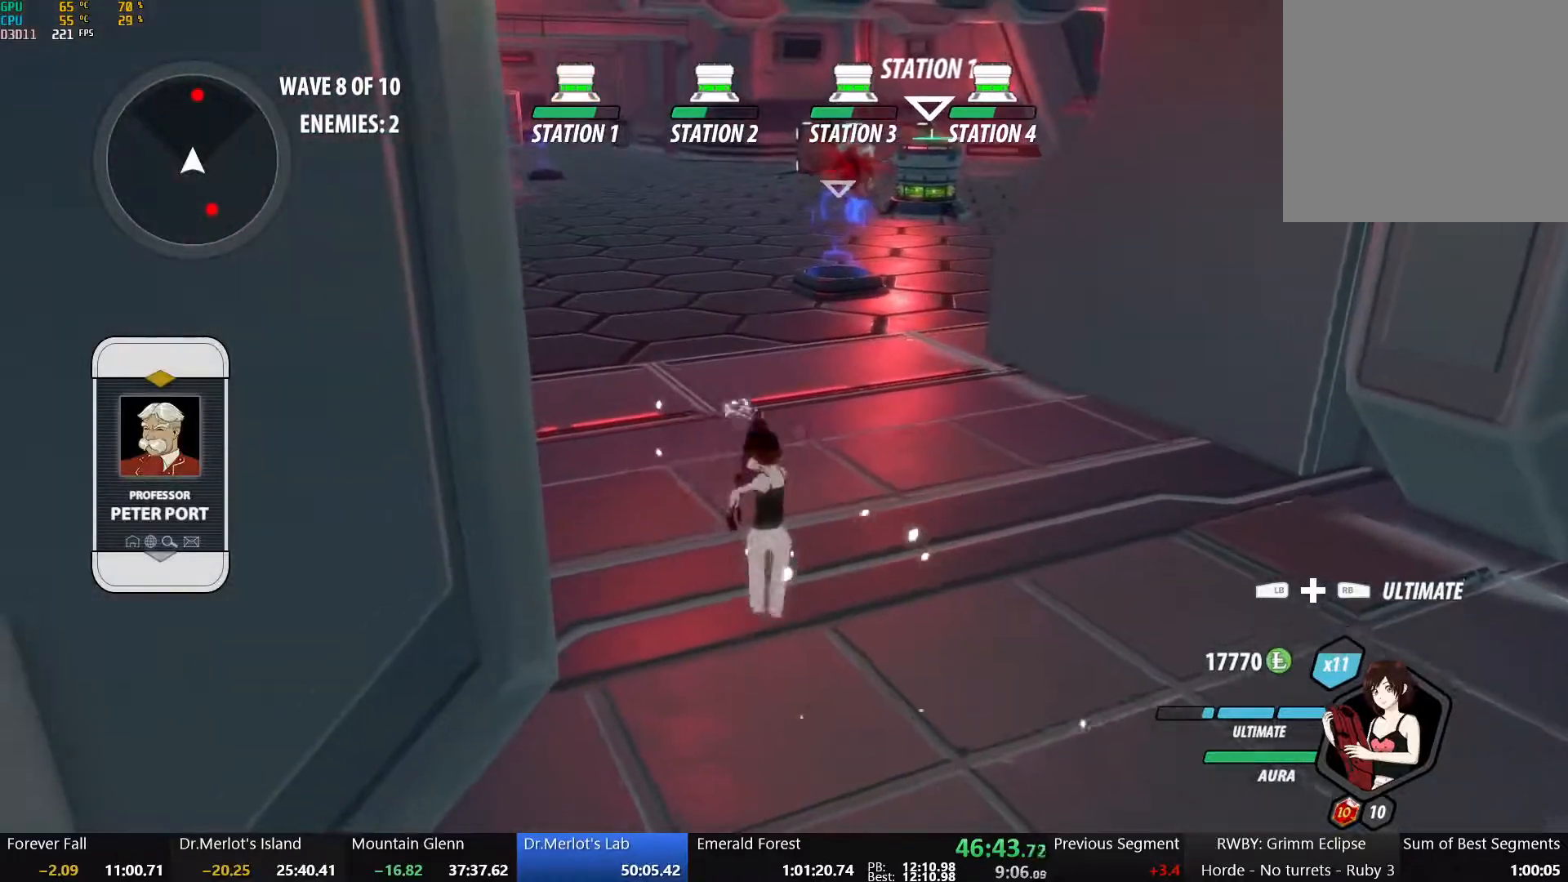
{"buttons": ["B"], "left_stick": "up", "right_stick": "center", "events": [[33, "A", "up"], [33, "B", "down"], [50, "R2", "up"], [133, "A", "down"], [133, "B", "up"], [150, "R2", "down"], [217, "A", "up"], [233, "B", "down"], [233, "R2", "up"], [317, "A", "down"], [317, "B", "up"], [333, "R2", "down"], [417, "A", "up"], [417, "B", "down"], [433, "R2", "up"]]}
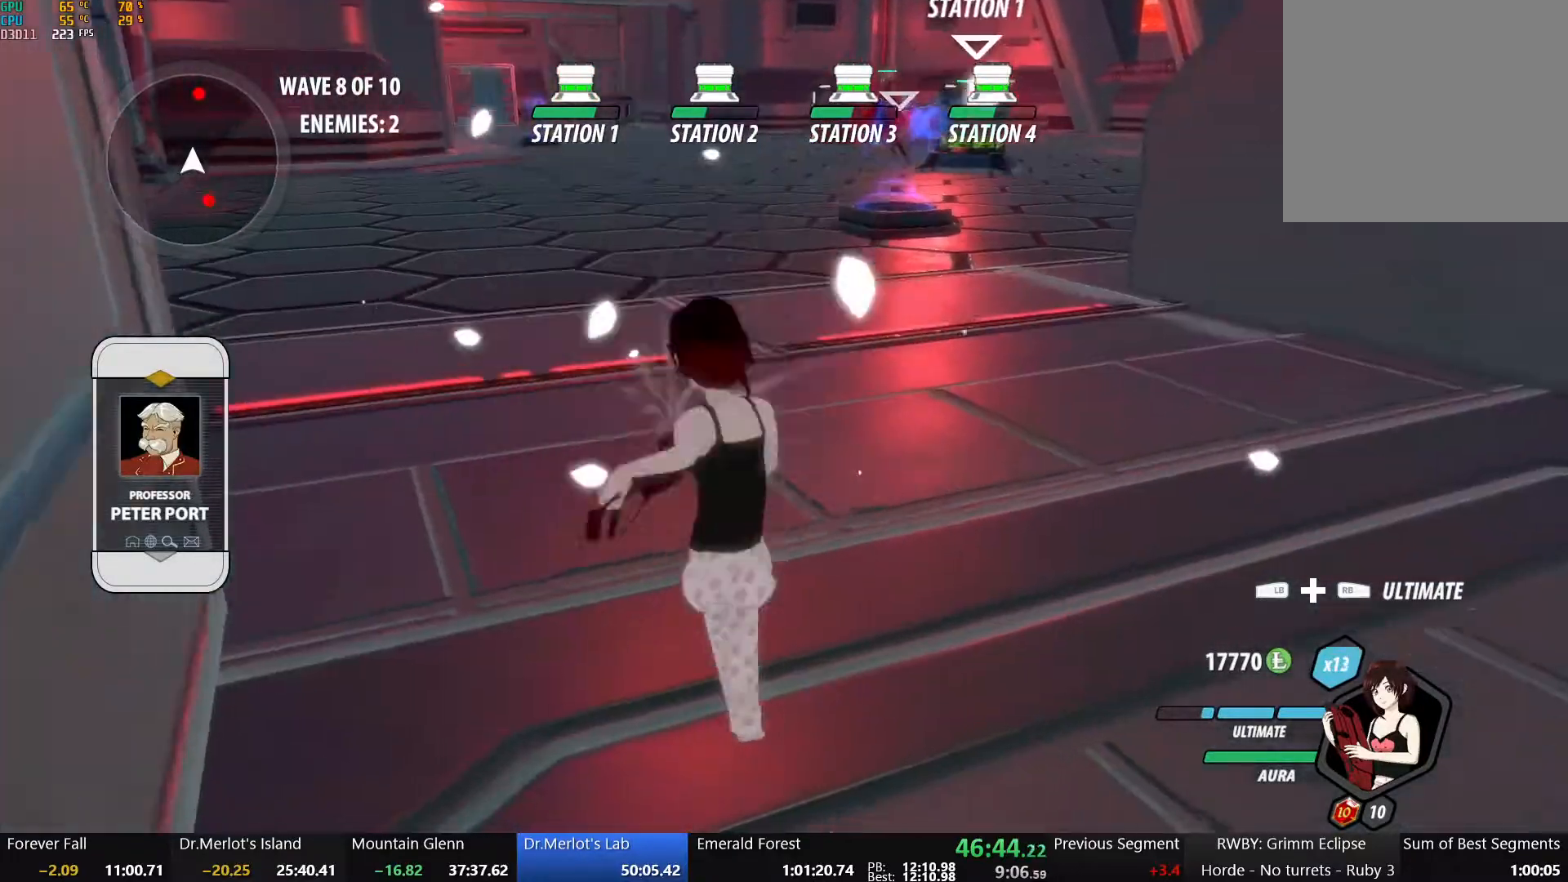
{"buttons": [], "left_stick": "down-right", "right_stick": "center", "events": [[17, "A", "down"], [17, "B", "up"], [17, "R2", "down"], [100, "A", "up"], [100, "B", "down"], [100, "R2", "up"], [217, "B", "up"], [250, "A", "down"], [267, "left_stick", "right"], [317, "L1", "down"], [333, "A", "up"], [333, "Y", "down"], [383, "B", "down"], [433, "Y", "up"], [433, "left_stick", "down-right"], [450, "L1", "up"], [483, "B", "up"]]}
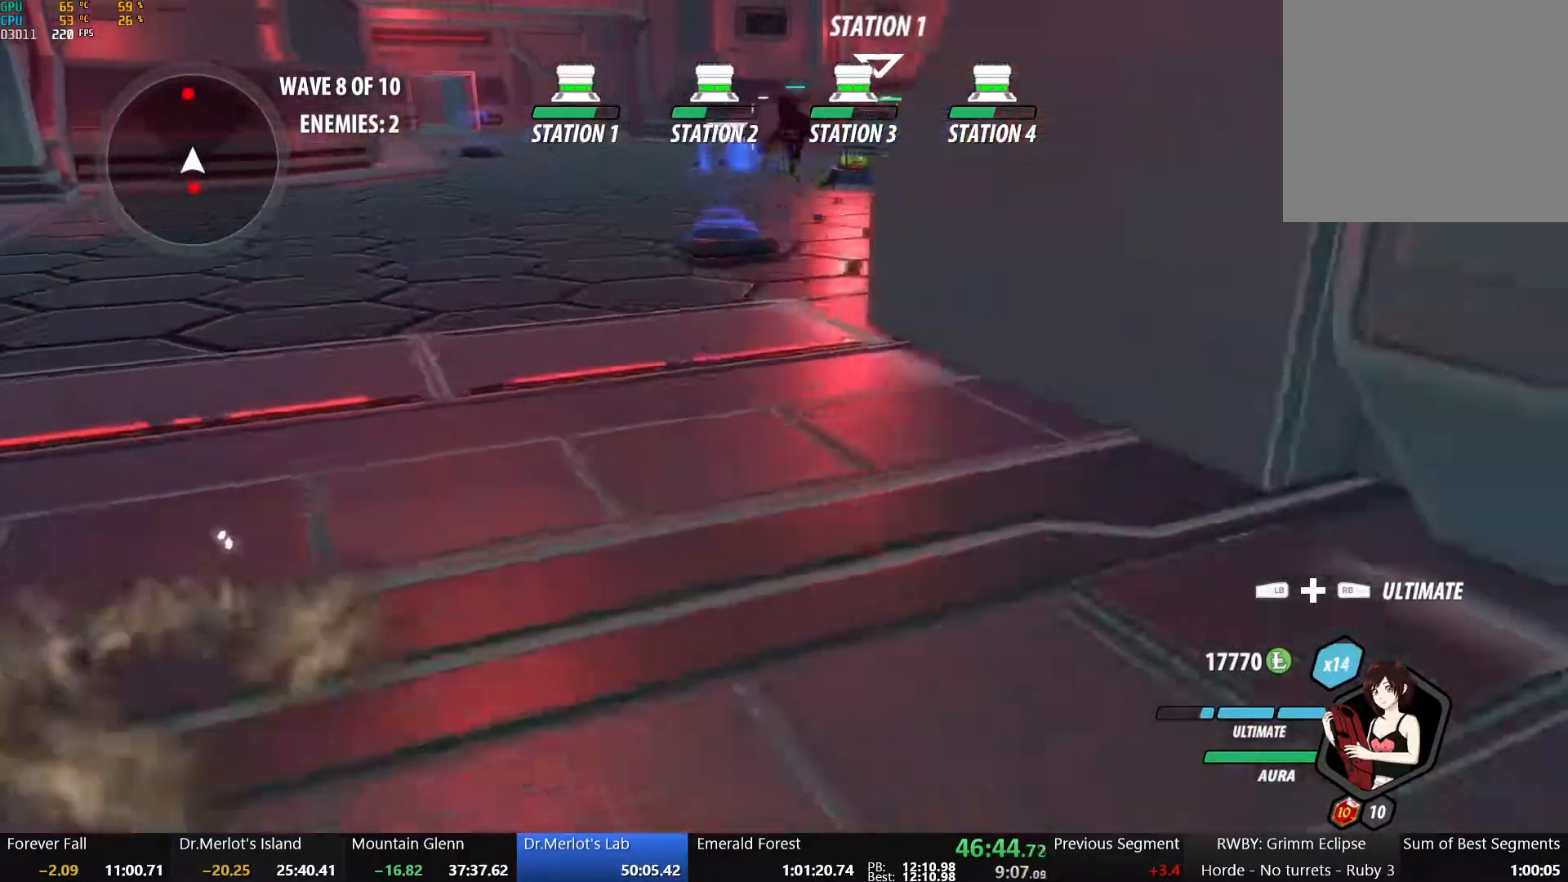
{"buttons": [], "left_stick": "down", "right_stick": "center", "events": [[50, "A", "down"], [83, "L1", "down"], [100, "A", "up"], [100, "Y", "down"], [133, "B", "down"], [183, "Y", "up"], [217, "L1", "up"], [217, "left_stick", "down"], [233, "B", "up"], [267, "A", "down"], [300, "L1", "down"], [317, "A", "up"], [317, "Y", "down"], [333, "B", "down"], [400, "Y", "up"], [433, "L1", "up"], [467, "B", "up"]]}
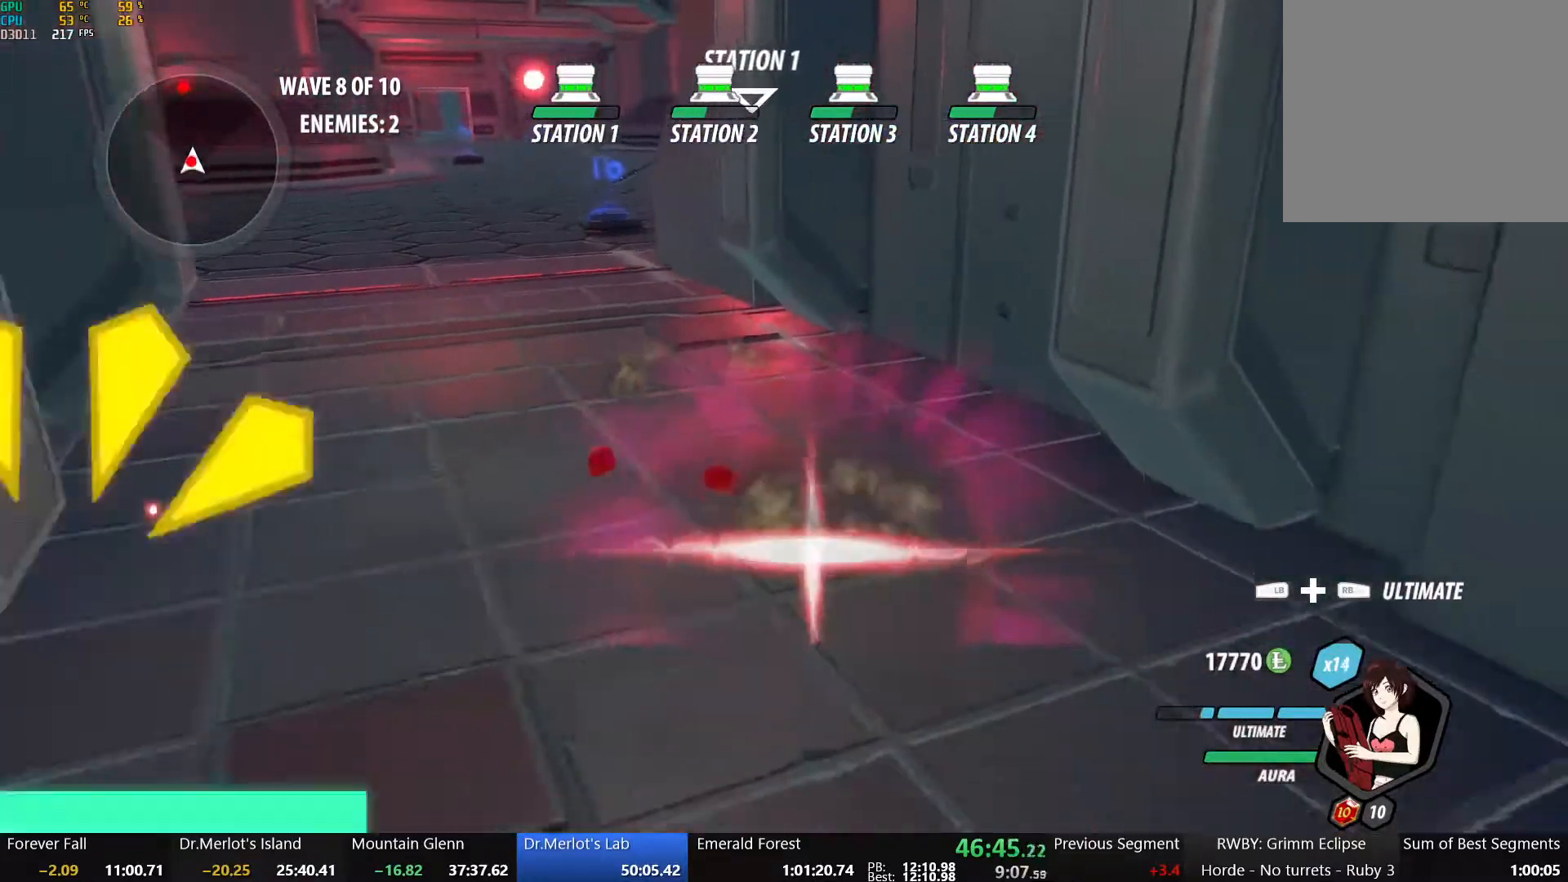
{"buttons": [], "left_stick": "down-right", "right_stick": "center", "events": [[217, "left_stick", "down-right"]]}
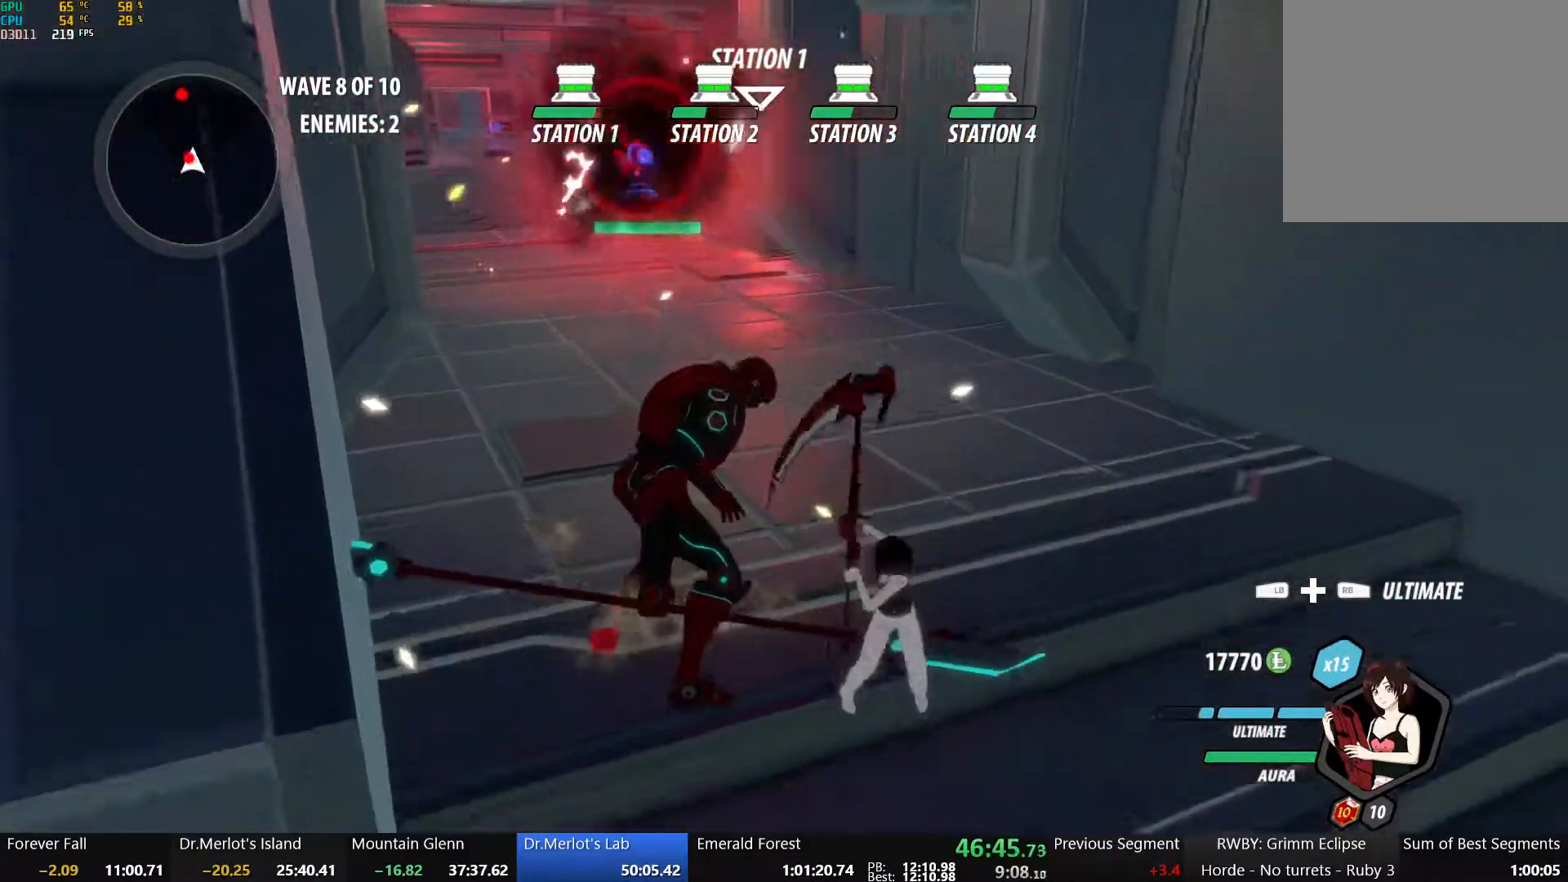
{"buttons": ["Y"], "left_stick": "up-left", "right_stick": "center", "events": [[17, "left_stick", "down"], [117, "left_stick", "down-left"], [183, "Y", "down"], [267, "left_stick", "up-left"]]}
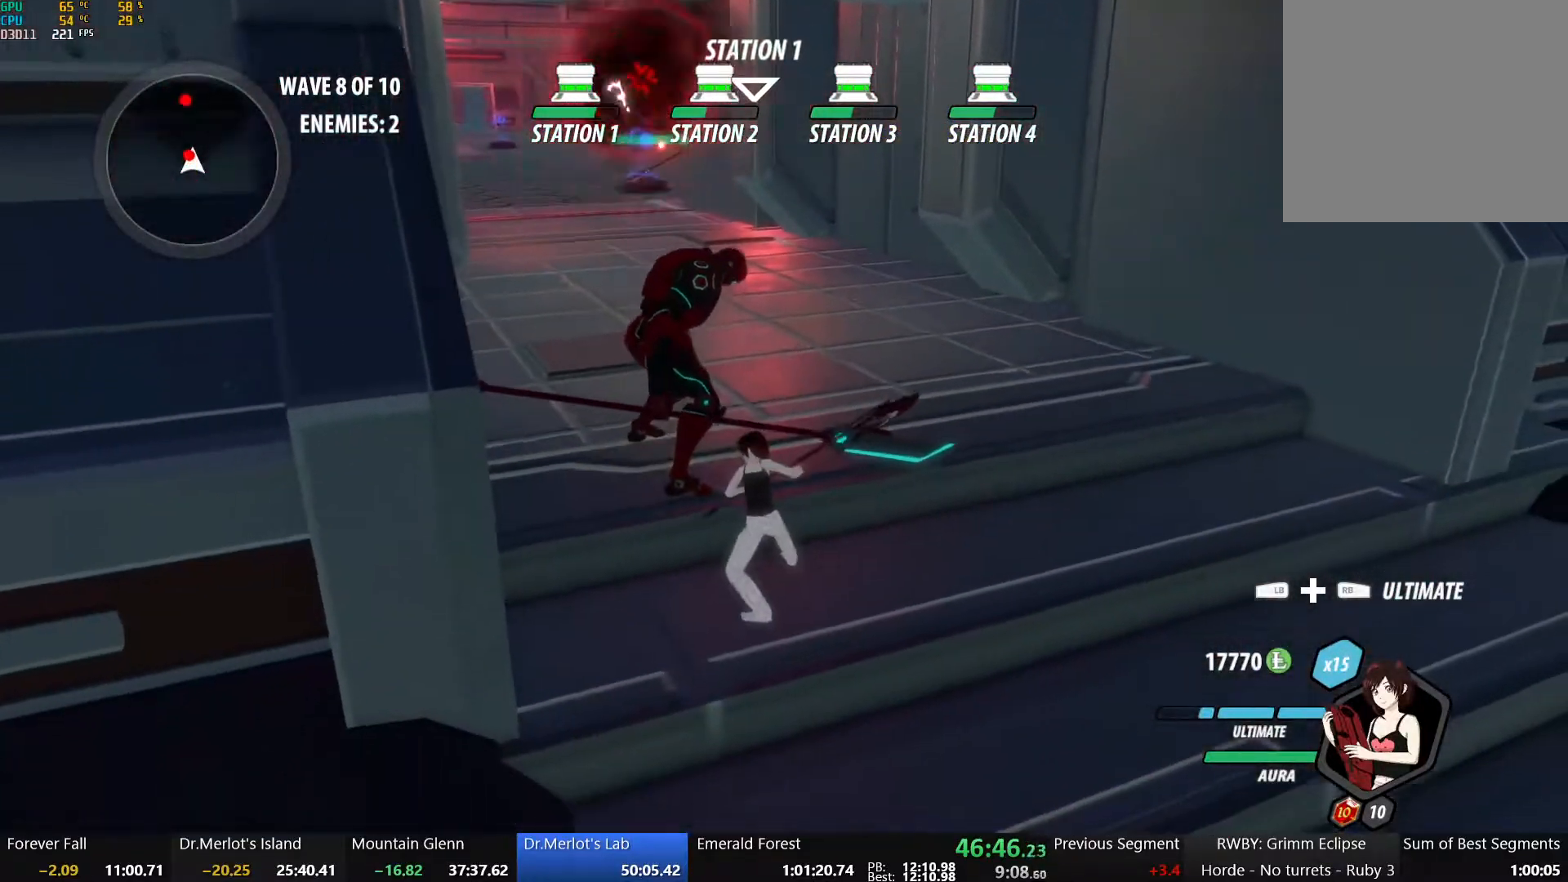
{"buttons": [], "left_stick": "center", "right_stick": "center", "events": [[250, "Y", "up"], [317, "left_stick", "center"]]}
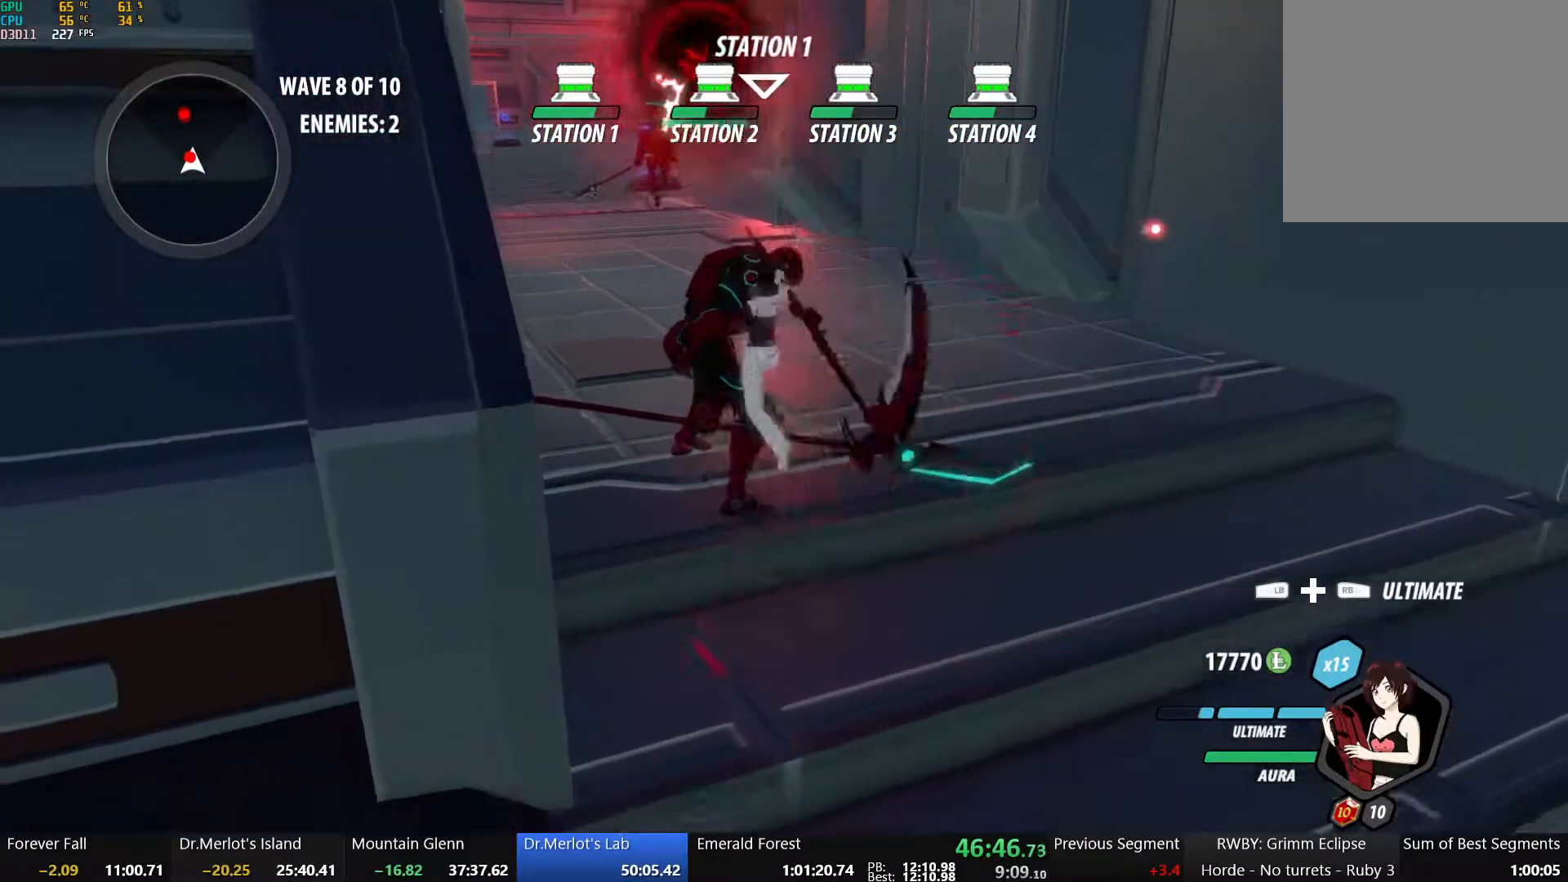
{"buttons": ["X"], "left_stick": "up-left", "right_stick": "center", "events": [[150, "left_stick", "up-left"], [500, "X", "down"]]}
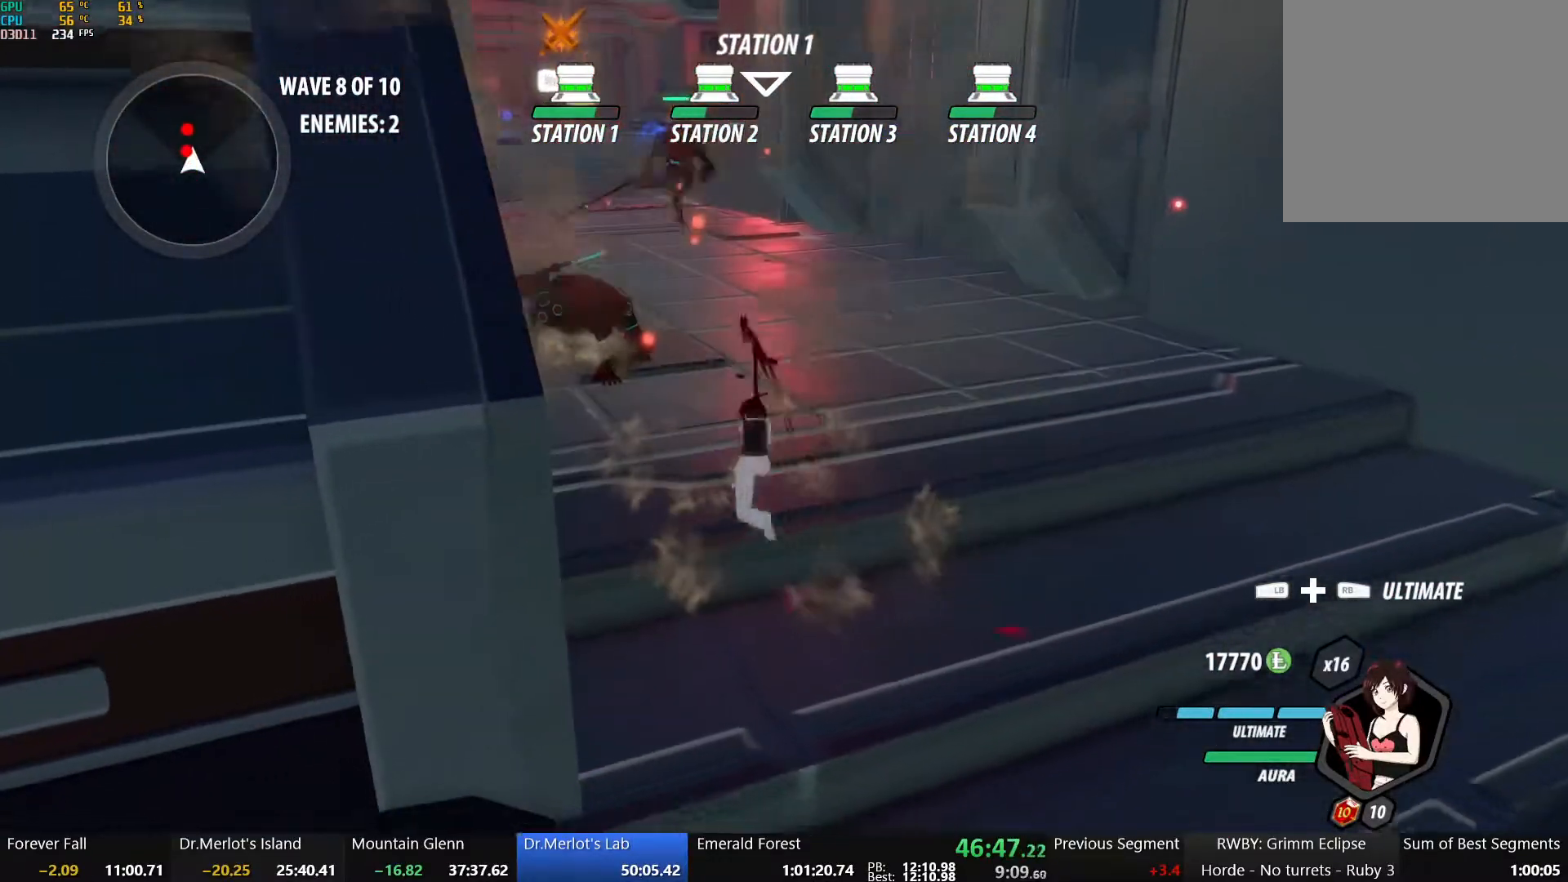
{"buttons": [], "left_stick": "center", "right_stick": "center", "events": [[117, "X", "up"], [117, "left_stick", "center"], [183, "X", "down"], [283, "X", "up"], [350, "X", "down"], [467, "X", "up"]]}
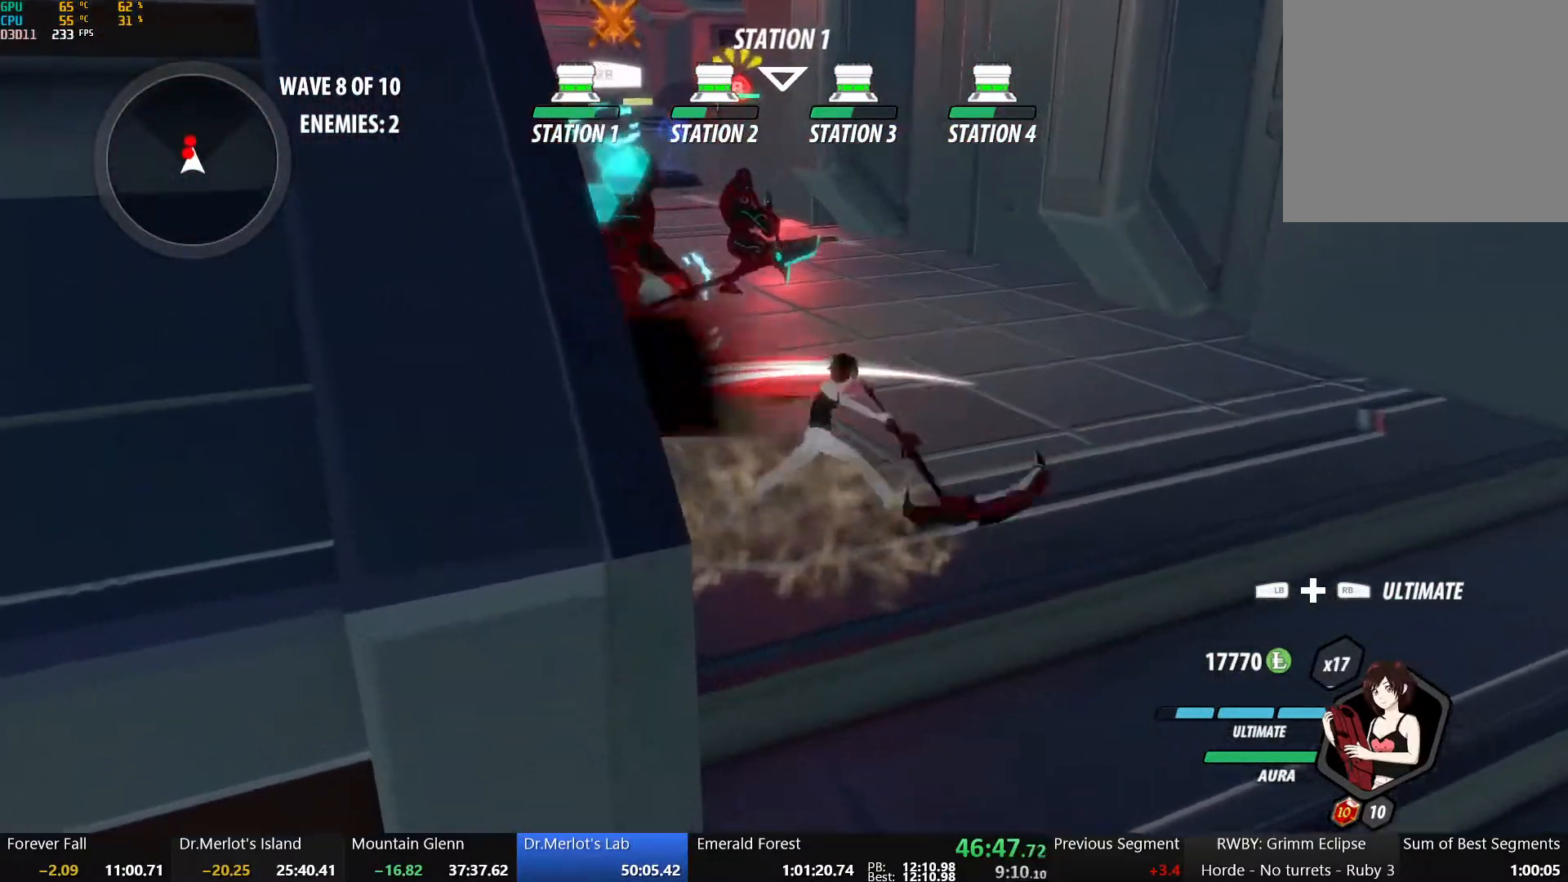
{"buttons": [], "left_stick": "center", "right_stick": "center", "events": [[67, "Y", "down"], [183, "Y", "up"], [267, "right_stick", "left"], [467, "right_stick", "center"]]}
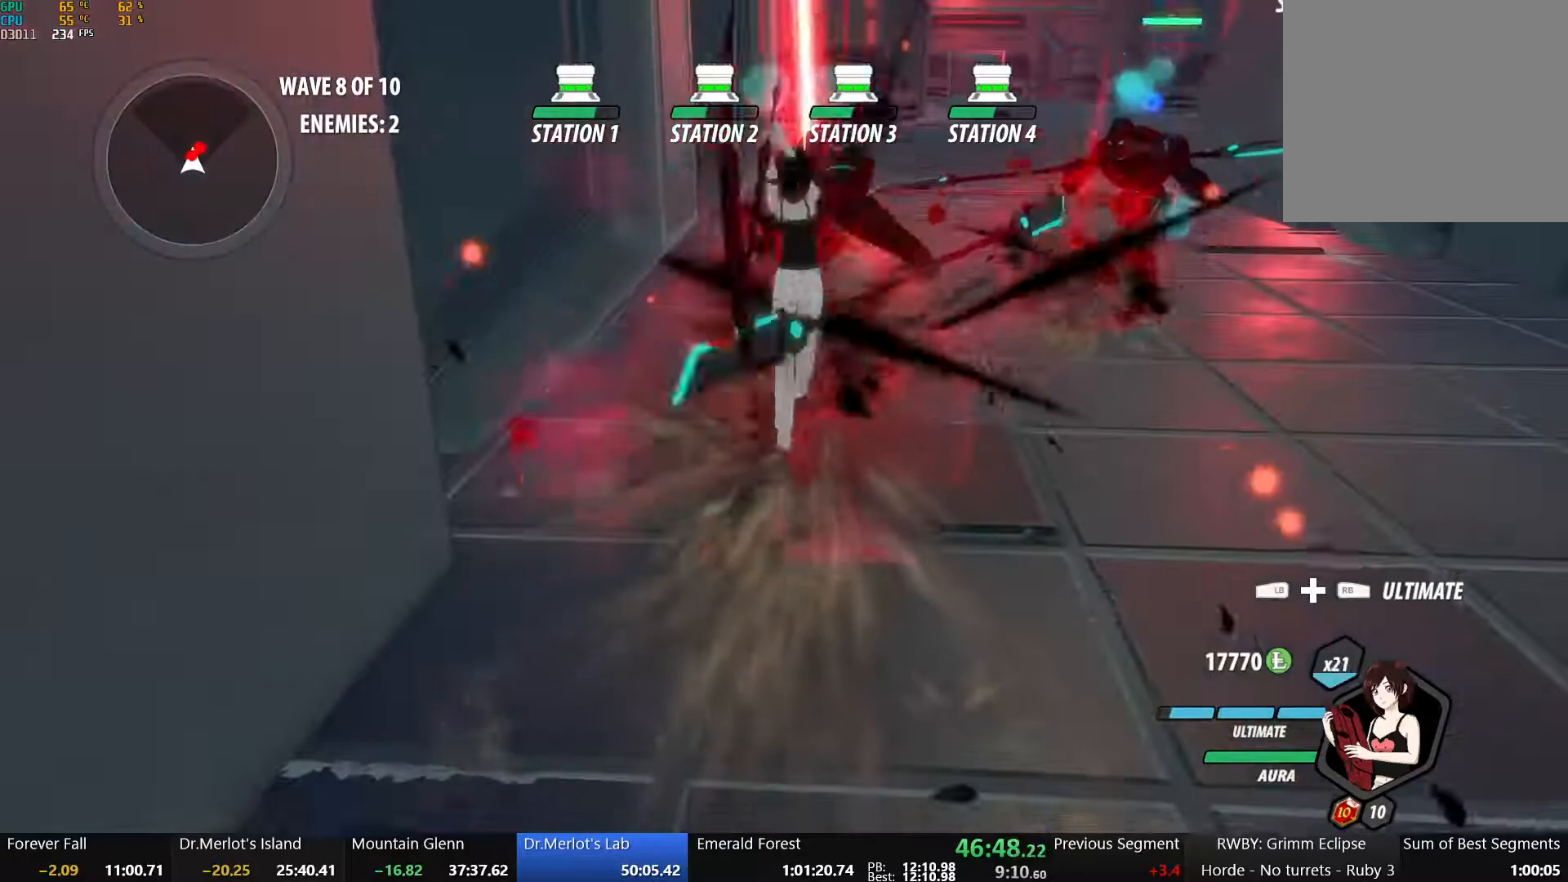
{"buttons": ["B"], "left_stick": "center", "right_stick": "center", "events": [[450, "B", "down"]]}
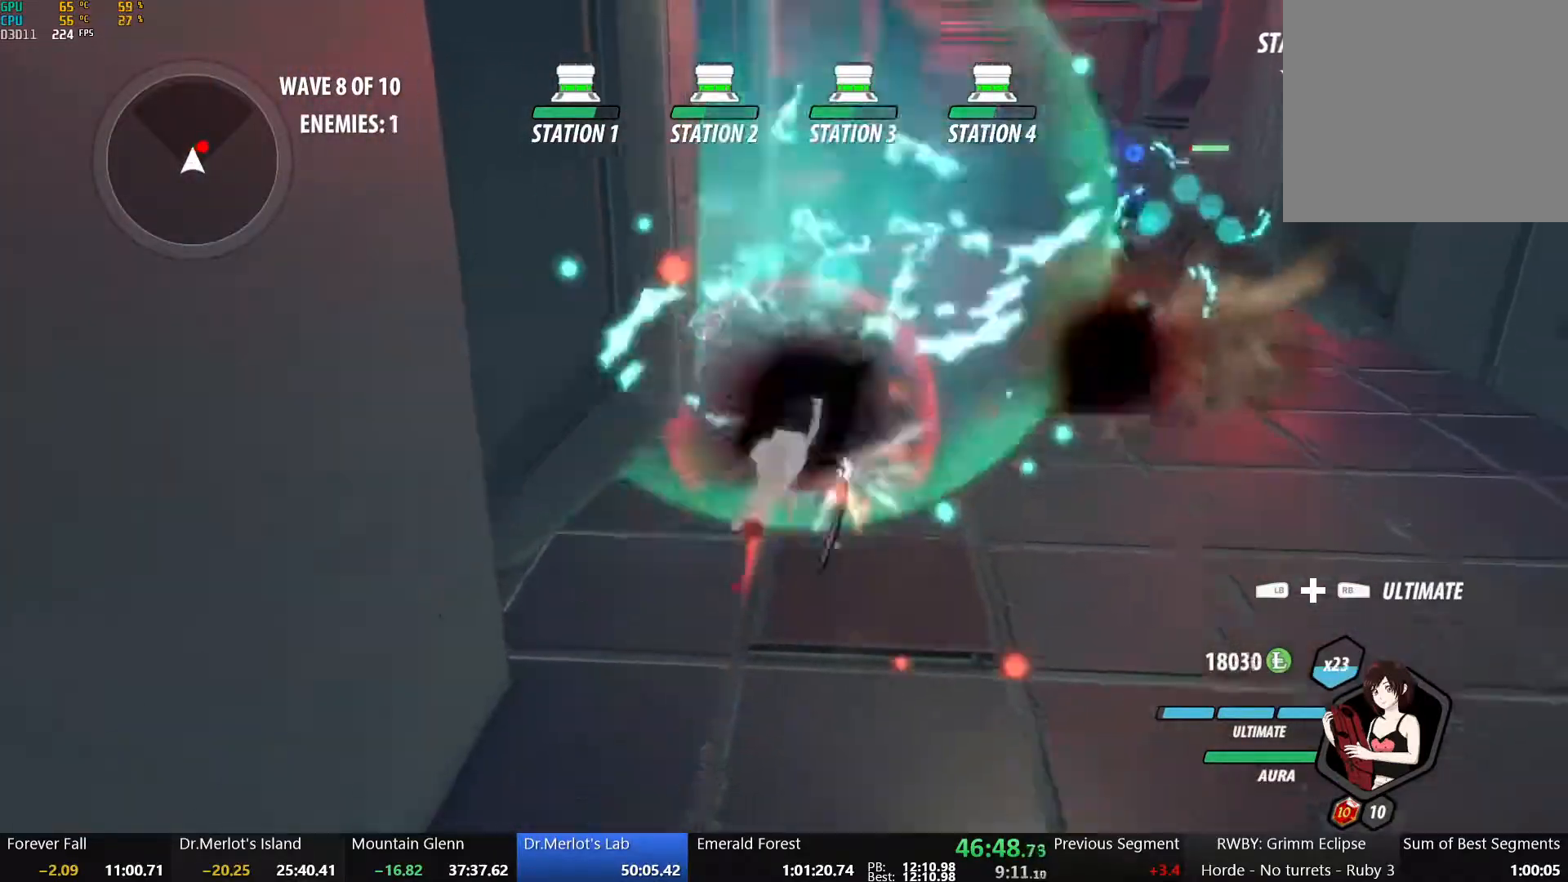
{"buttons": ["X"], "left_stick": "up-right", "right_stick": "center", "events": [[17, "left_stick", "up-right"], [83, "B", "up"], [117, "A", "down"], [183, "L1", "down"], [183, "R2", "down"], [267, "B", "down"], [283, "A", "up"], [333, "L1", "up"], [333, "R2", "up"], [383, "B", "up"], [483, "X", "down"]]}
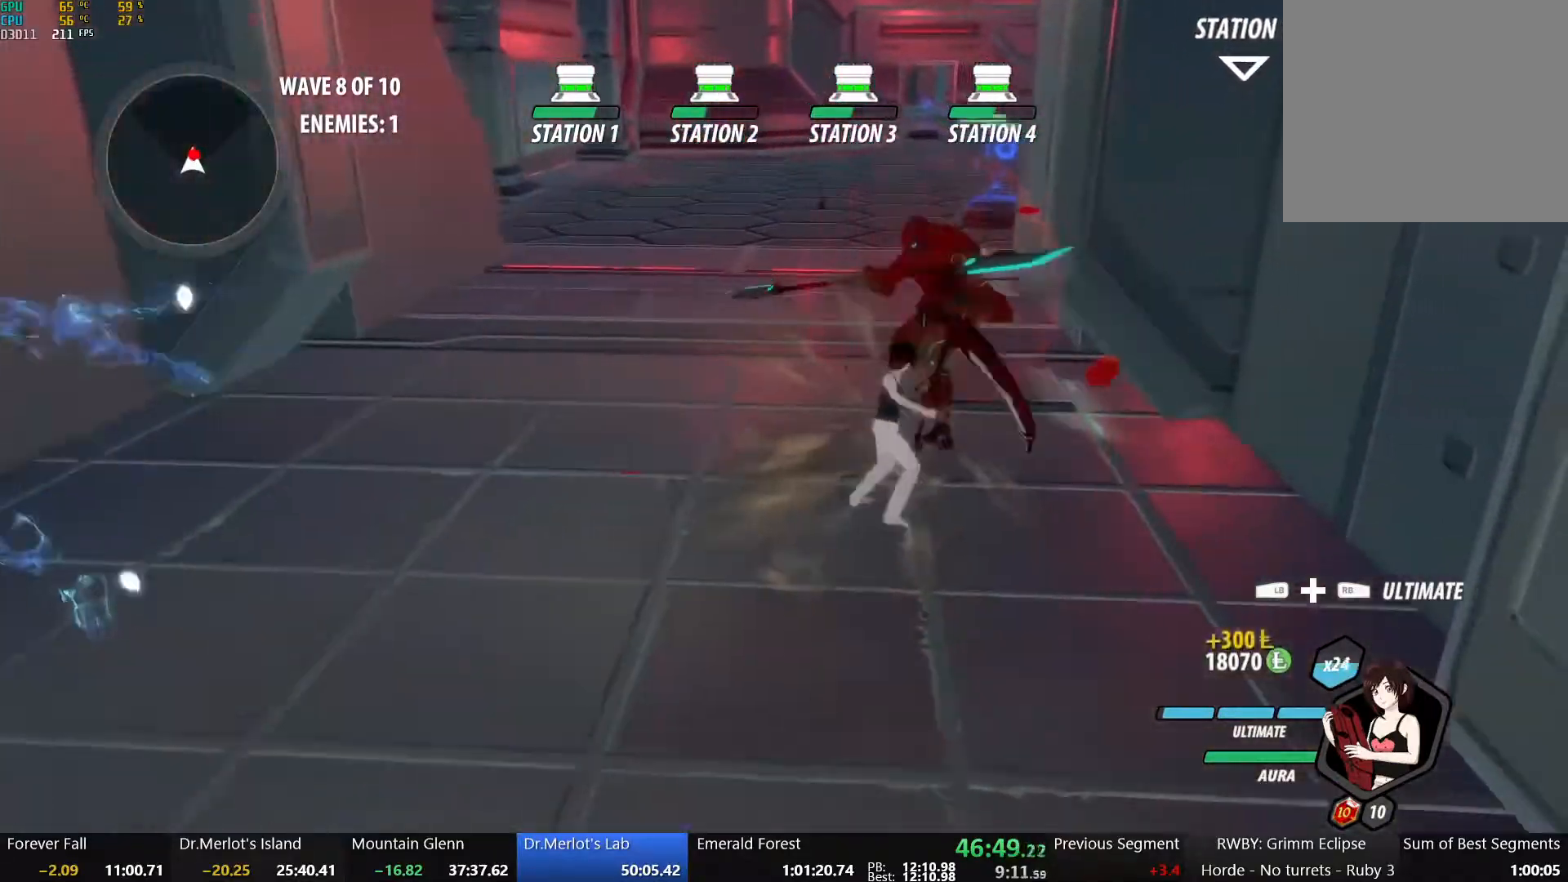
{"buttons": ["X"], "left_stick": "center", "right_stick": "center", "events": [[100, "X", "up"], [117, "left_stick", "center"], [150, "X", "down"], [233, "L2", "down"], [267, "X", "up"], [333, "X", "down"], [350, "L2", "up"]]}
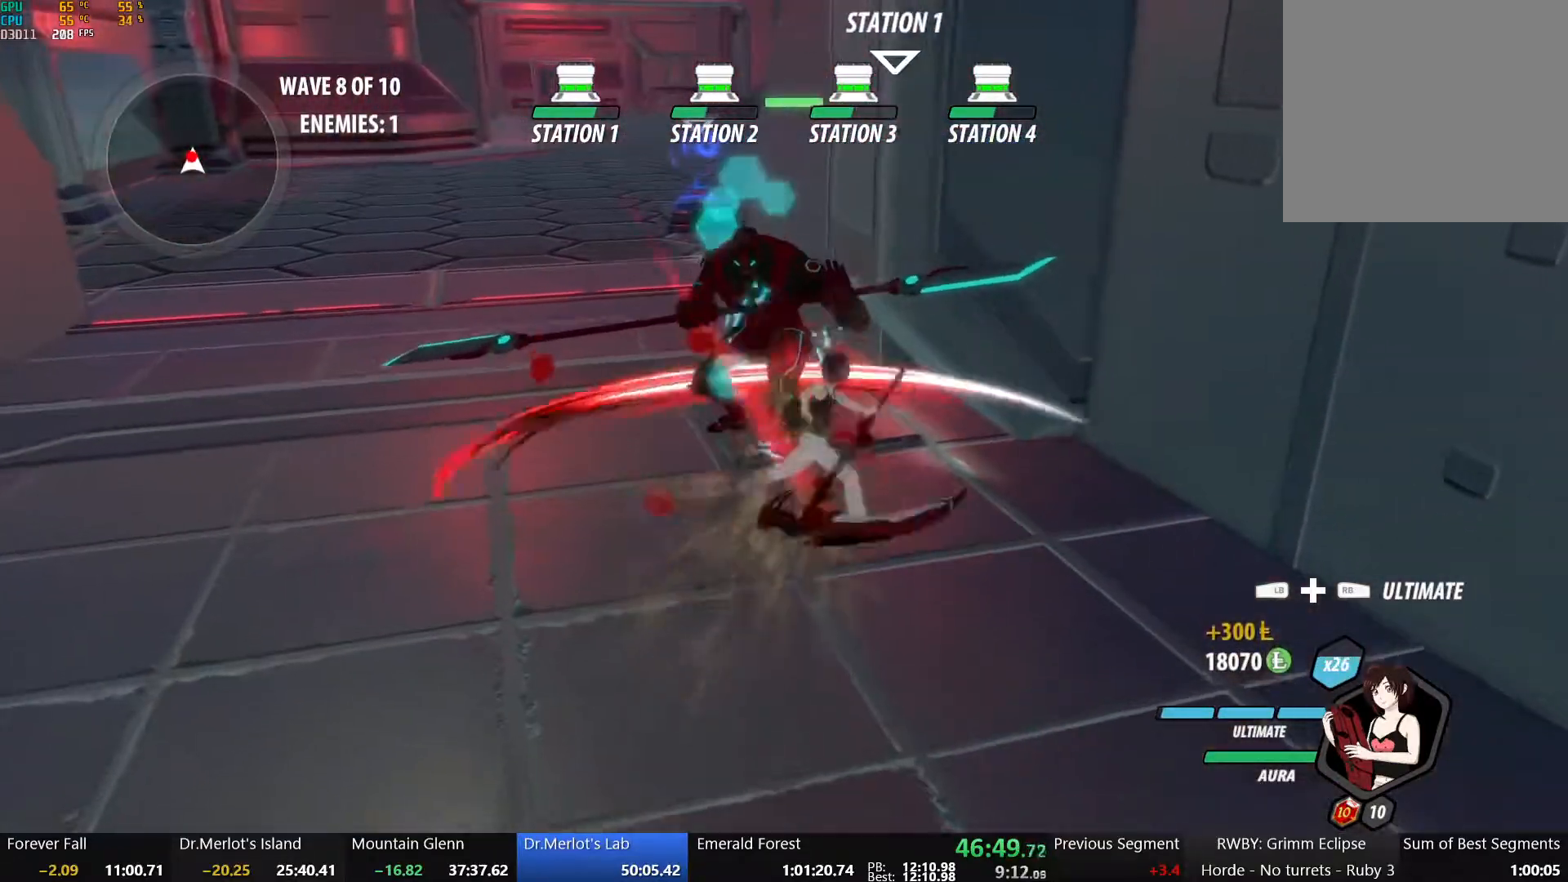
{"buttons": [], "left_stick": "center", "right_stick": "center", "events": [[83, "X", "up"], [150, "Y", "down"], [283, "Y", "up"]]}
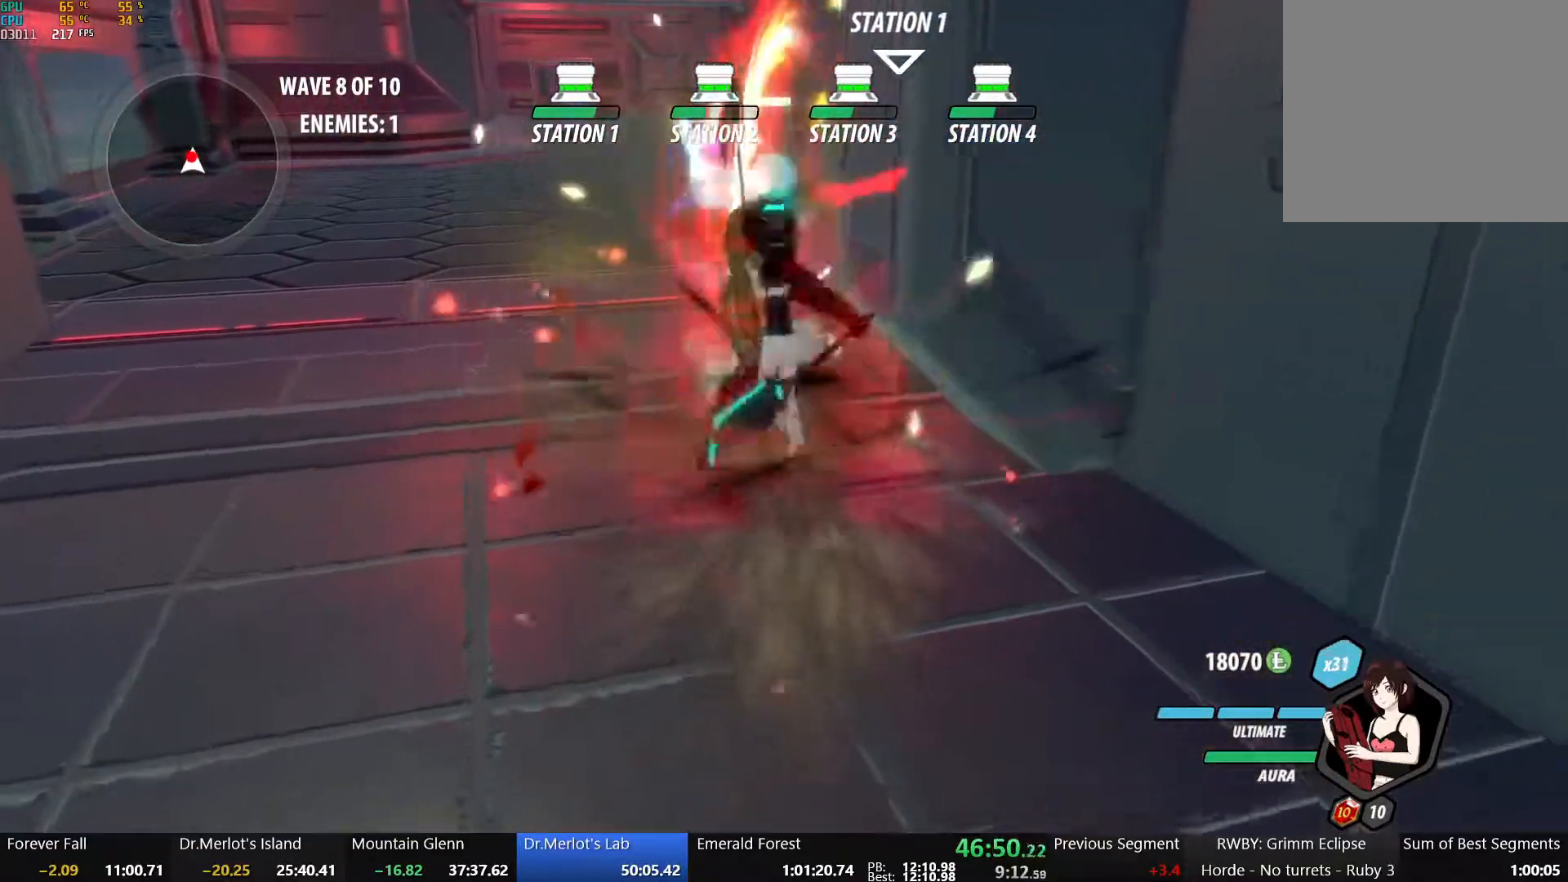
{"buttons": ["B"], "left_stick": "center", "right_stick": "center", "events": [[450, "B", "down"]]}
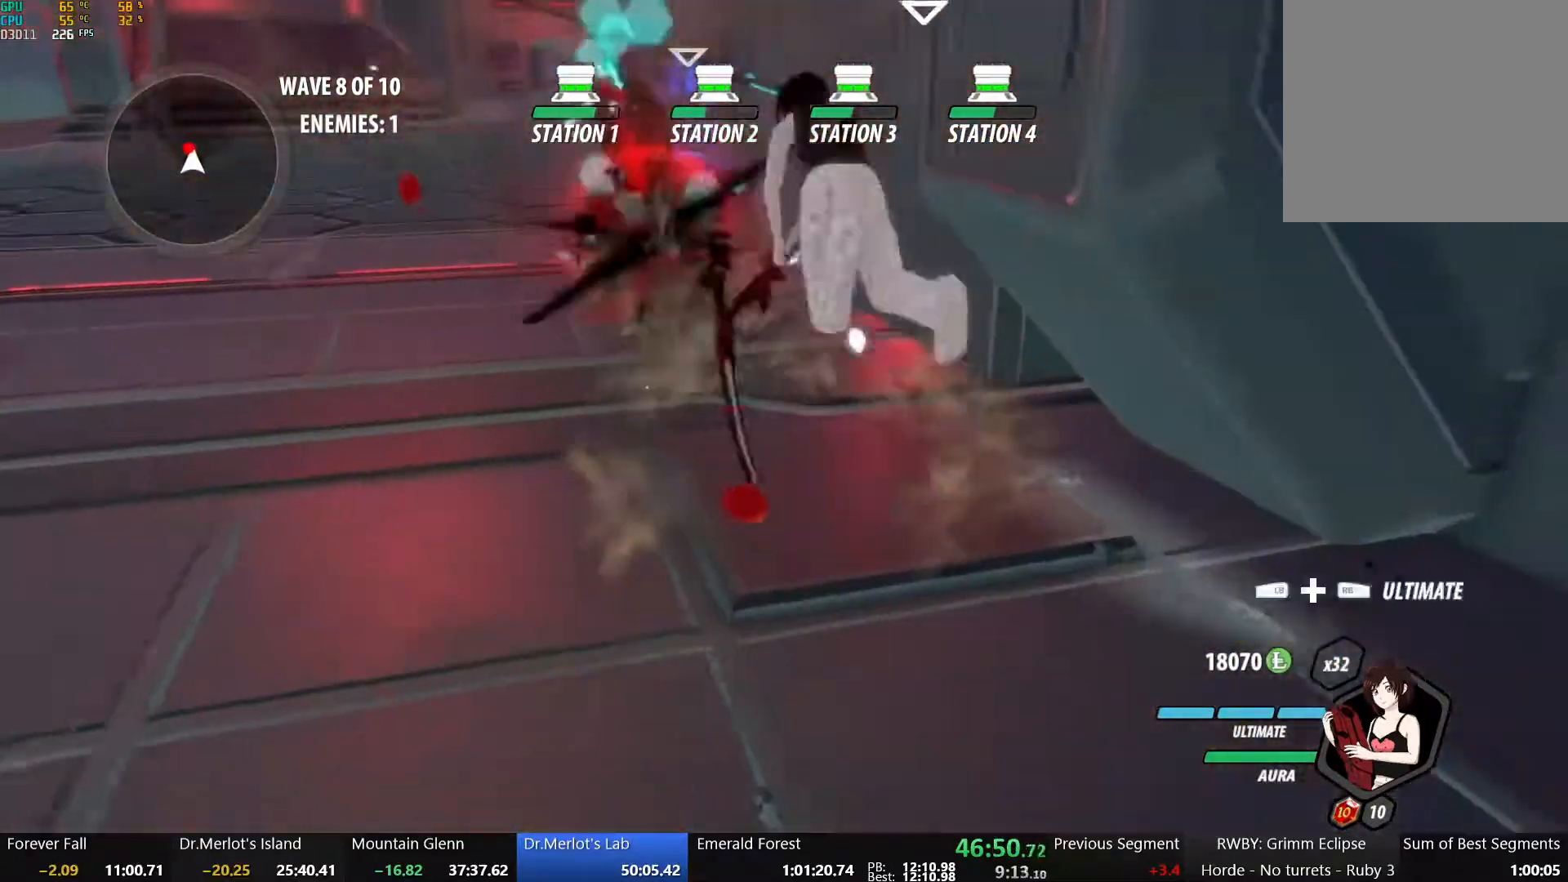
{"buttons": [], "left_stick": "left", "right_stick": "center", "events": [[33, "left_stick", "down"], [50, "B", "up"], [83, "L1", "down"], [167, "L1", "up"], [217, "left_stick", "center"], [233, "L1", "down"], [283, "left_stick", "up"], [333, "L1", "up"], [500, "left_stick", "left"]]}
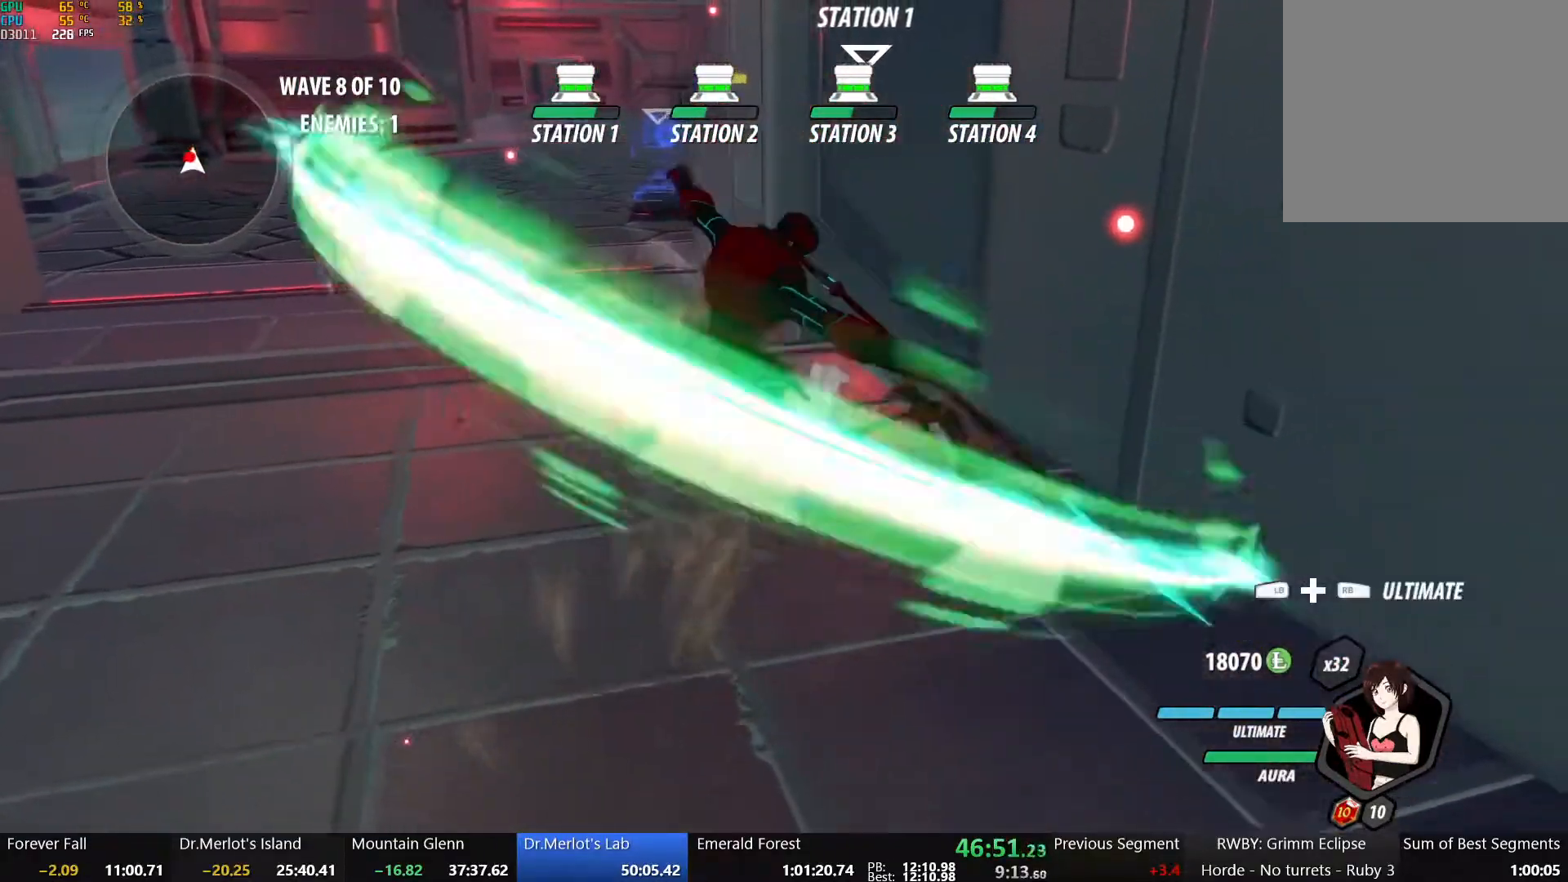
{"buttons": ["X"], "left_stick": "up", "right_stick": "center", "events": [[17, "left_stick", "down"], [267, "X", "down"], [333, "left_stick", "up-left"], [383, "X", "up"], [450, "X", "down"], [483, "left_stick", "up"]]}
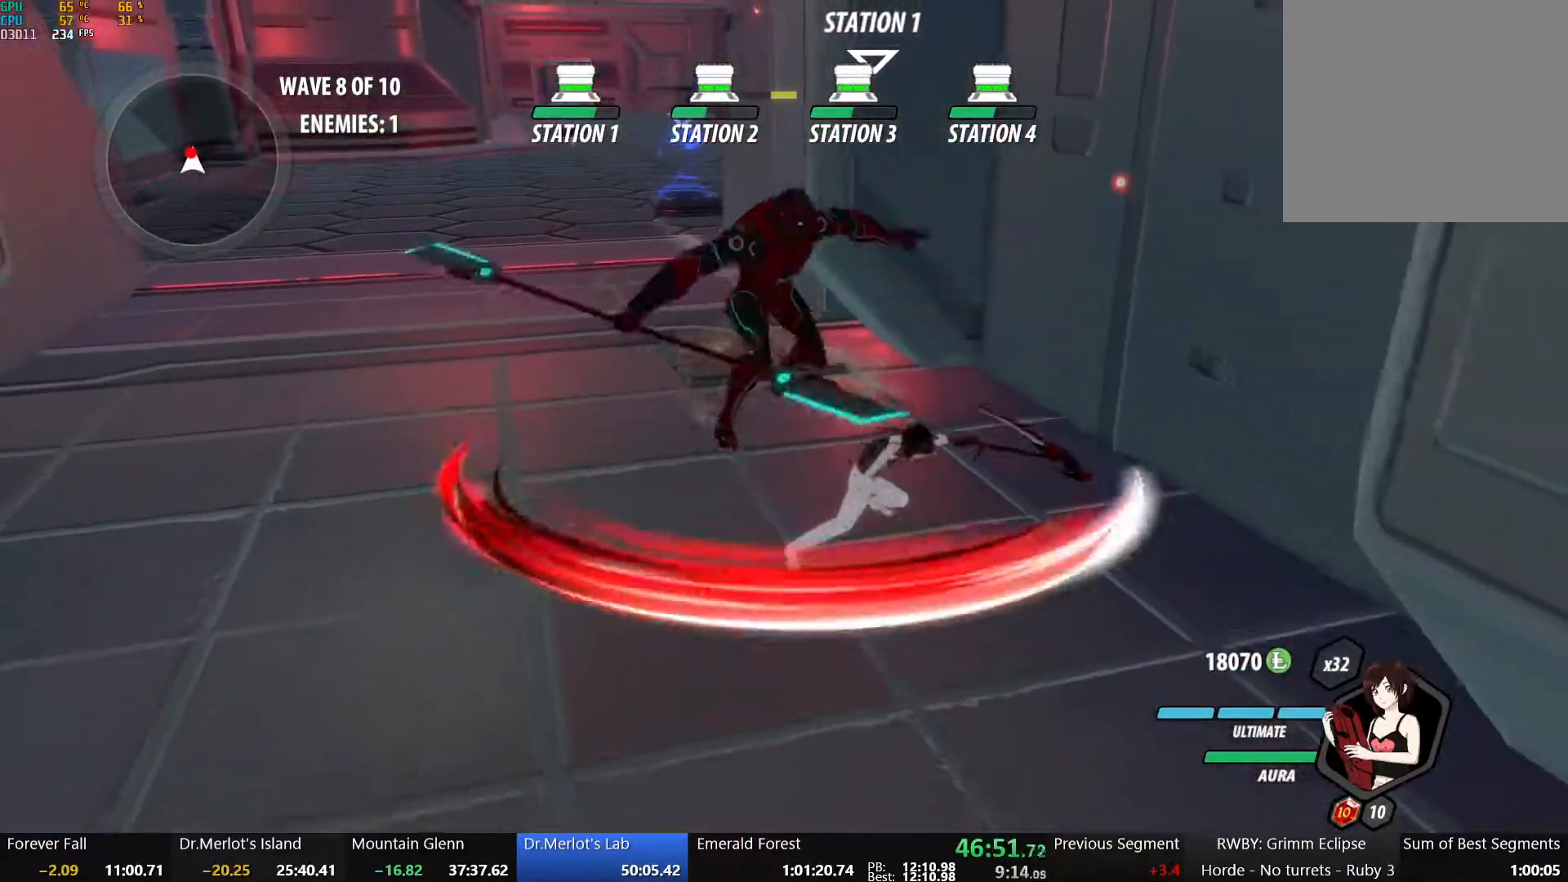
{"buttons": ["Y"], "left_stick": "up", "right_stick": "center", "events": [[83, "X", "up"], [150, "X", "down"], [267, "X", "up"], [333, "X", "down"], [417, "X", "up"], [500, "Y", "down"]]}
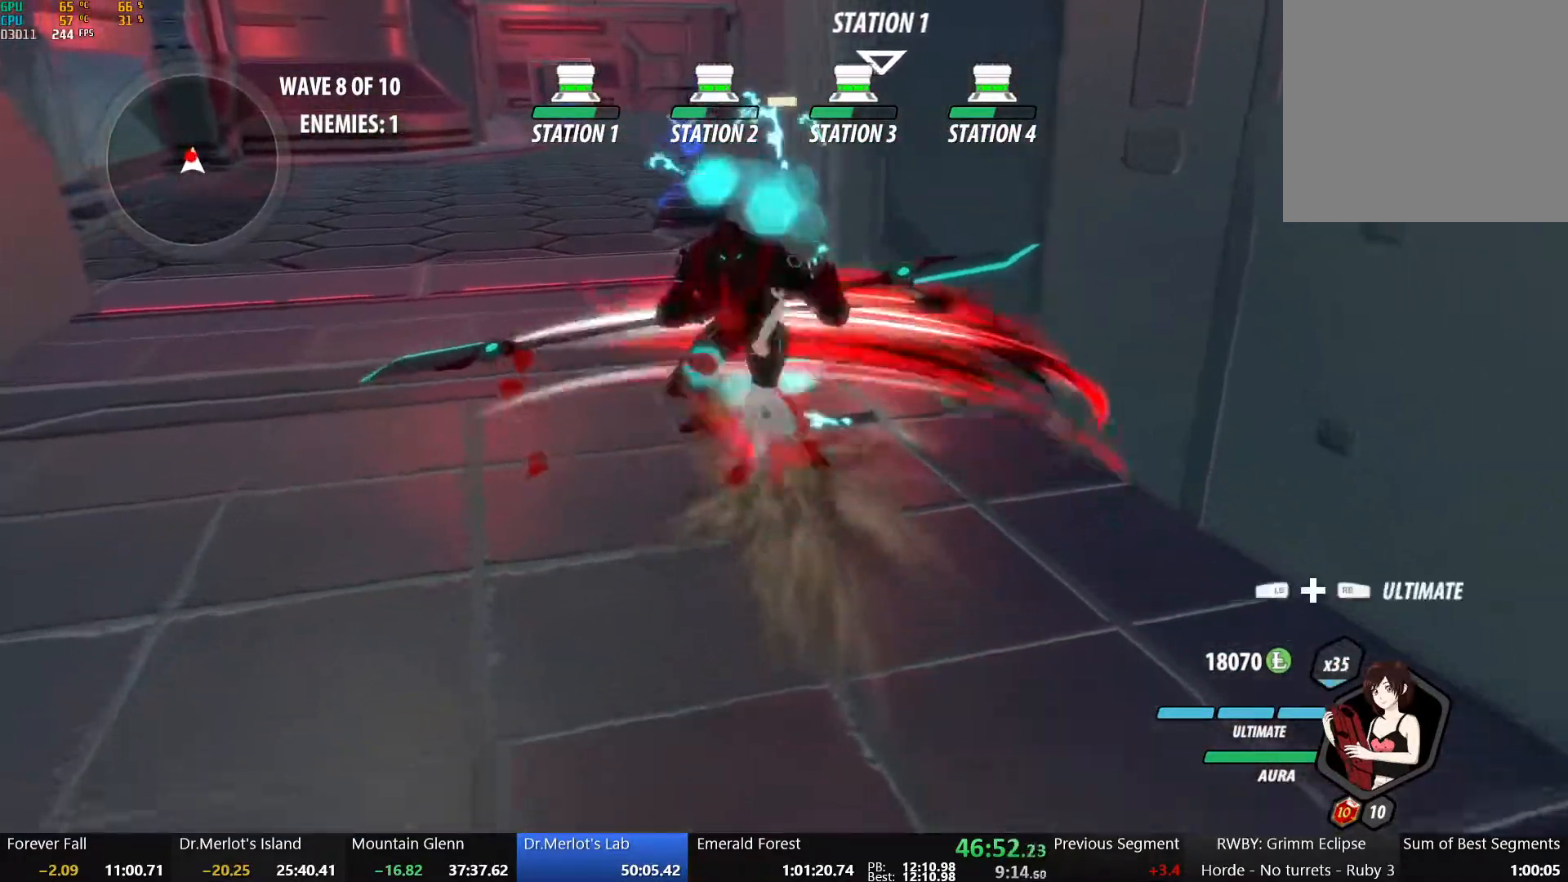
{"buttons": [], "left_stick": "center", "right_stick": "center", "events": [[33, "left_stick", "center"], [150, "Y", "up"], [283, "L2", "down"], [383, "L2", "up"]]}
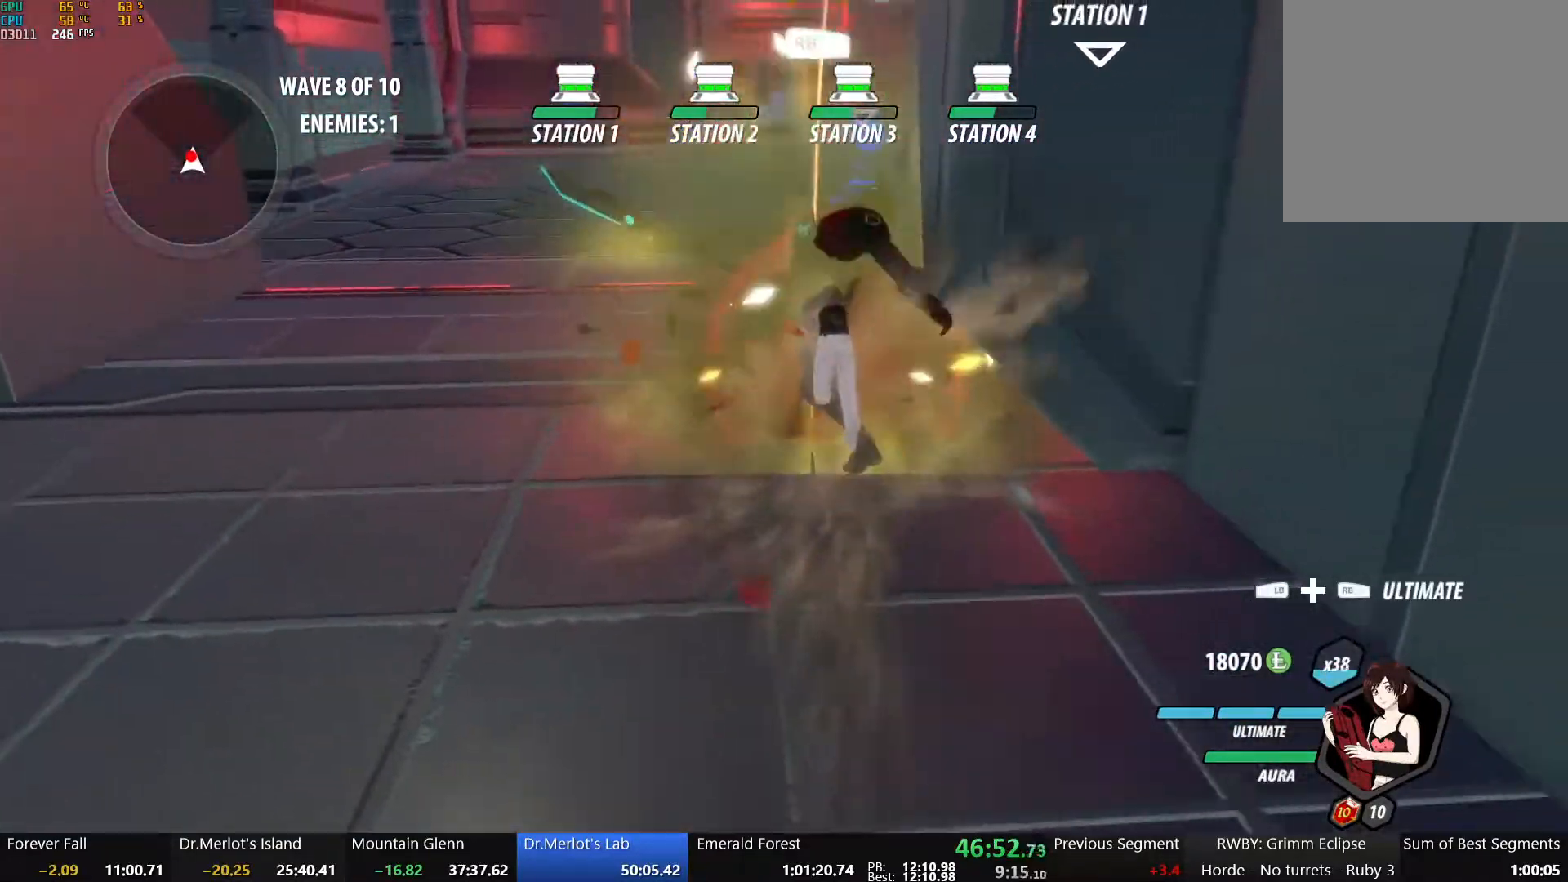
{"buttons": ["B", "Y", "L1"], "left_stick": "up-left", "right_stick": "center", "events": [[250, "B", "down"], [367, "B", "up"], [400, "A", "down"], [433, "left_stick", "up-left"], [450, "L1", "down"], [483, "A", "up"], [500, "B", "down"], [500, "Y", "down"]]}
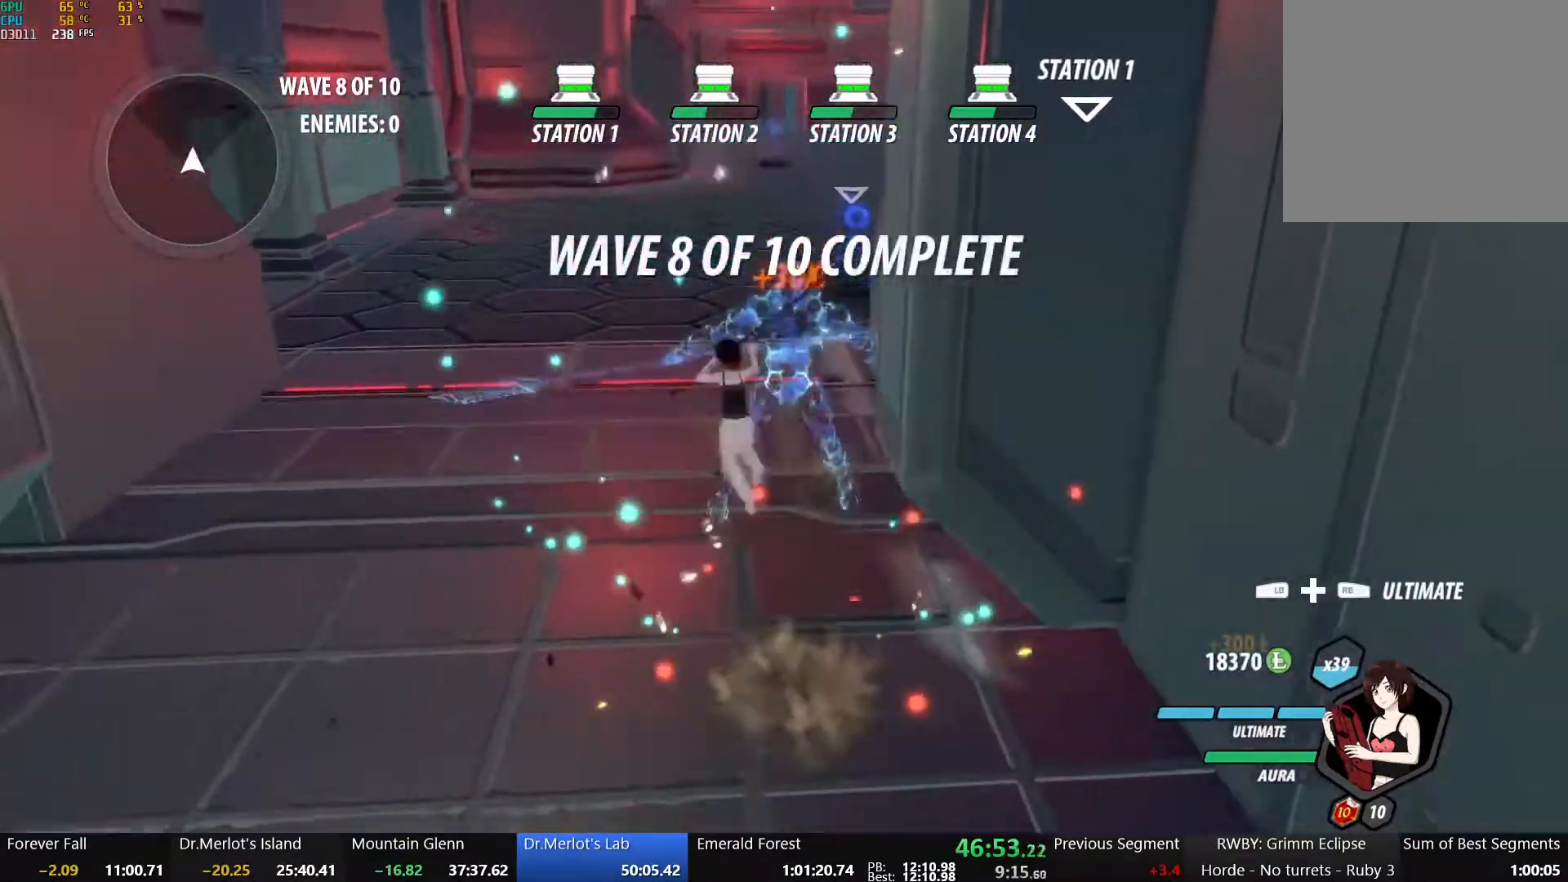
{"buttons": ["B", "Y", "L1"], "left_stick": "up-left", "right_stick": "center", "events": [[83, "L1", "up"], [100, "Y", "up"], [150, "A", "down"], [150, "B", "up"], [200, "L1", "down"], [217, "A", "up"], [217, "Y", "down"], [250, "B", "down"], [317, "L1", "up"], [333, "Y", "up"], [367, "B", "up"], [383, "A", "down"], [417, "L1", "down"], [433, "A", "up"], [433, "Y", "down"], [467, "B", "down"]]}
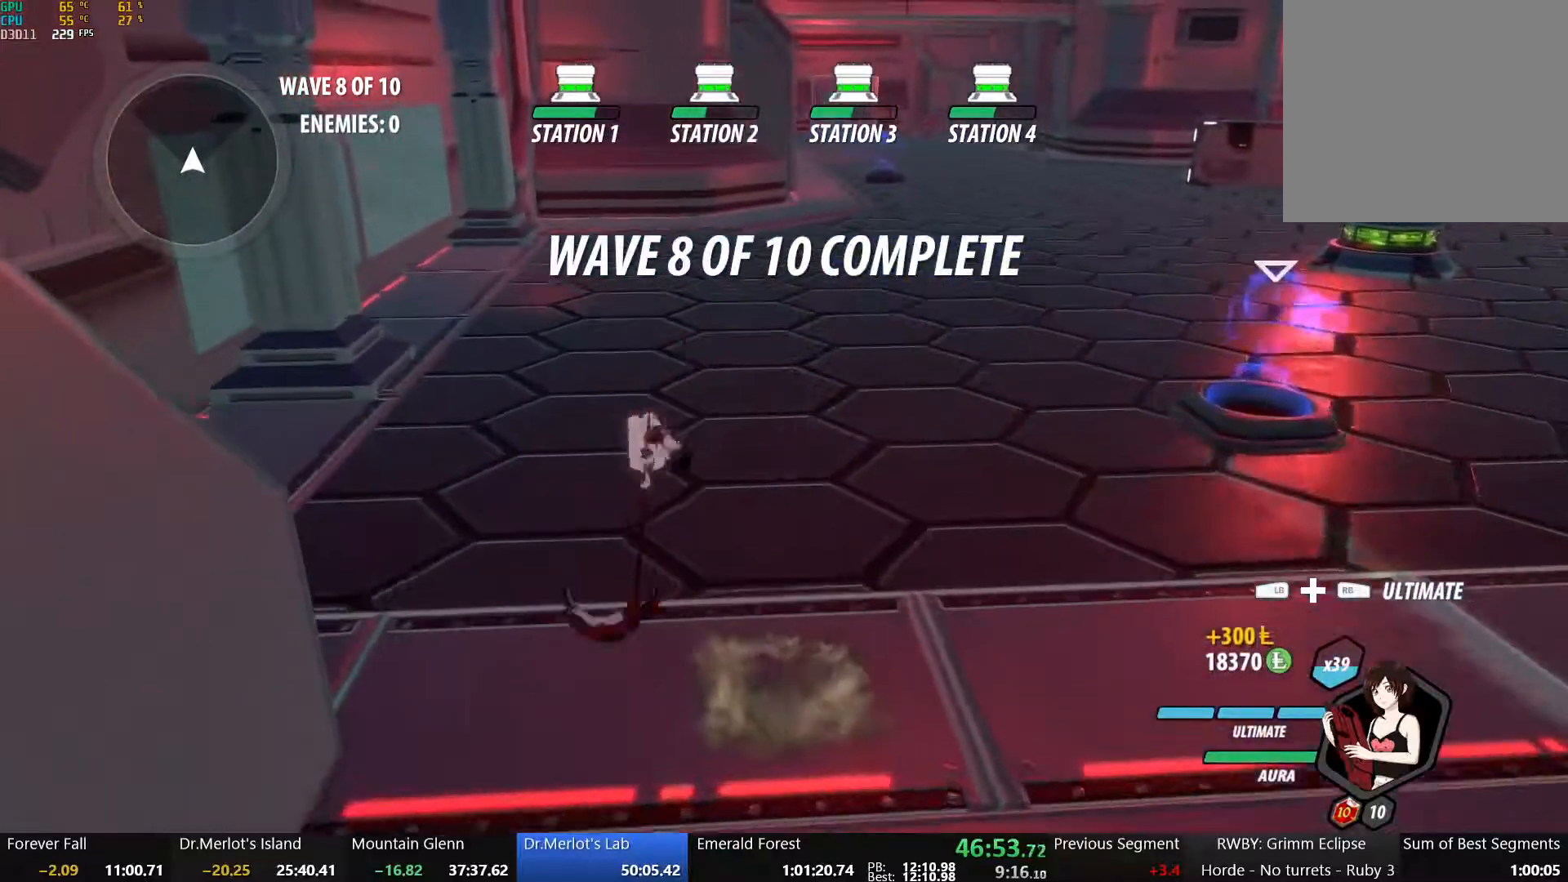
{"buttons": [], "left_stick": "down-left", "right_stick": "left", "events": [[33, "L1", "up"], [33, "Y", "up"], [67, "B", "up"], [83, "A", "down"], [117, "L1", "down"], [150, "A", "up"], [150, "B", "down"], [150, "Y", "down"], [233, "L1", "up"], [267, "Y", "up"], [283, "B", "up"], [317, "L1", "down"], [367, "right_stick", "left"], [433, "L1", "up"], [483, "left_stick", "down-left"]]}